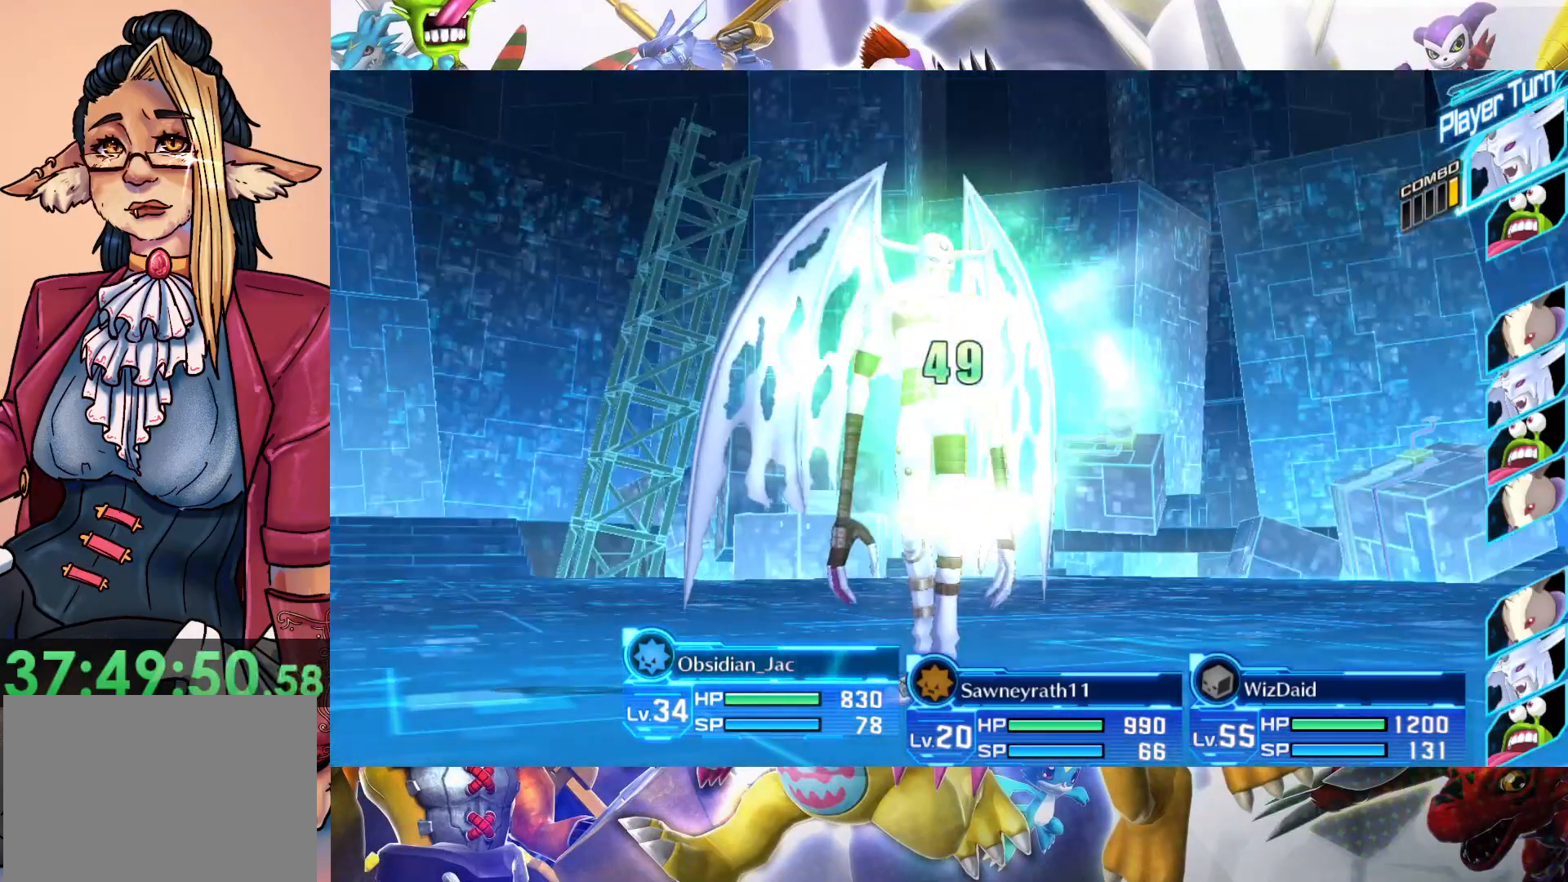
Gameplay with a controller (Nintendo layout); each line is a JSON object with the inputs held at the frame after it. "events" lists button and stick changes between this image and that frame as [ms after this image, input, new state], when the widget could be followed in between. Not read: L3 R1 R3.
{"buttons": ["B"], "left_stick": "center", "right_stick": "center", "events": [[433, "B", "down"]]}
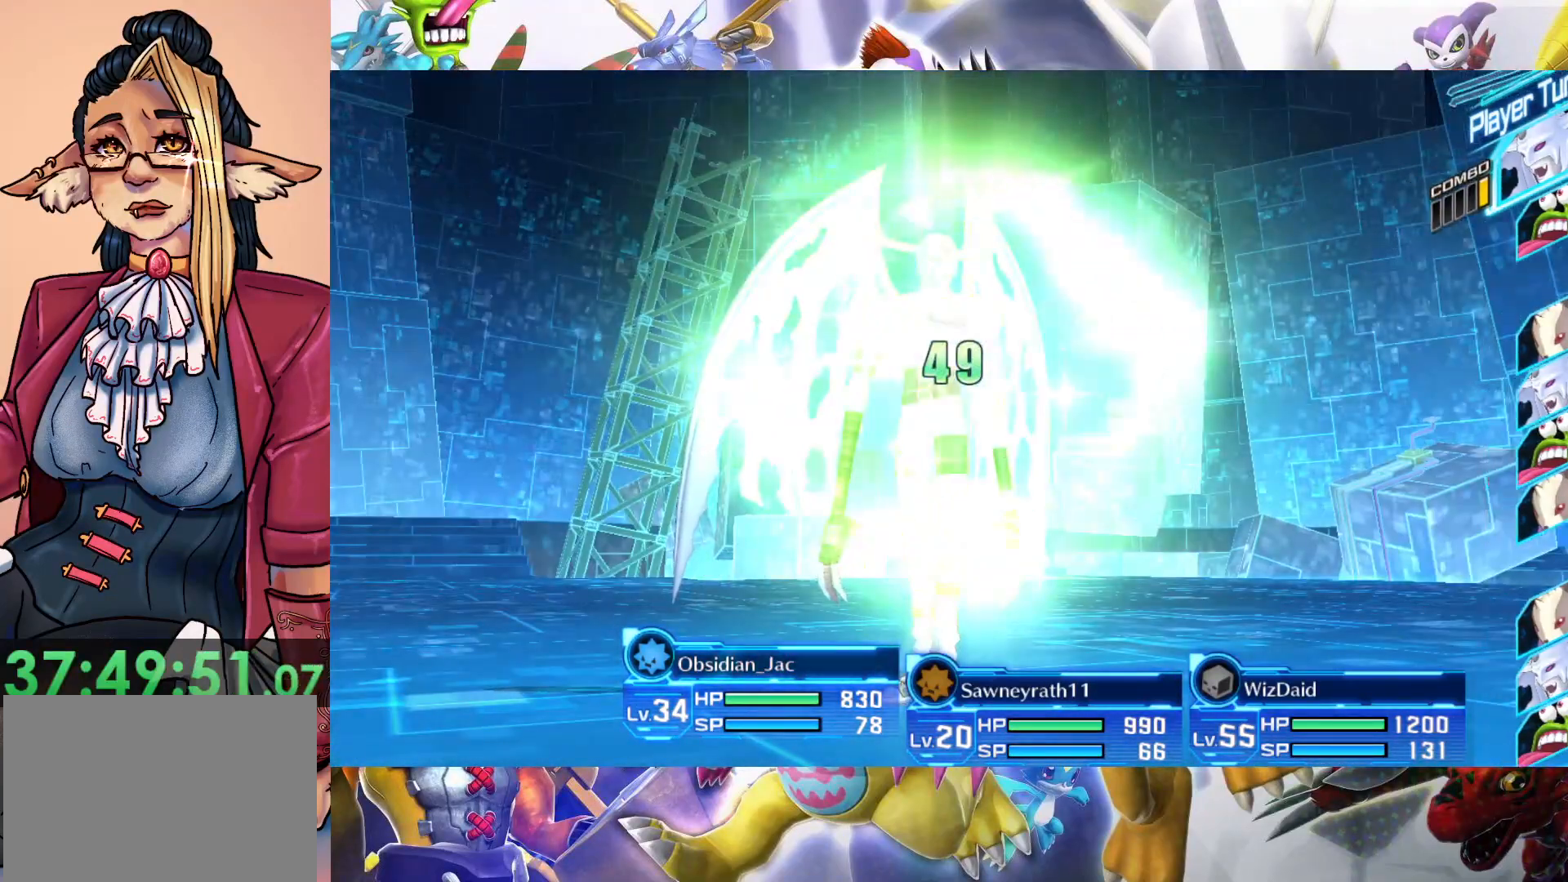
{"buttons": [], "left_stick": "center", "right_stick": "center", "events": [[50, "B", "up"]]}
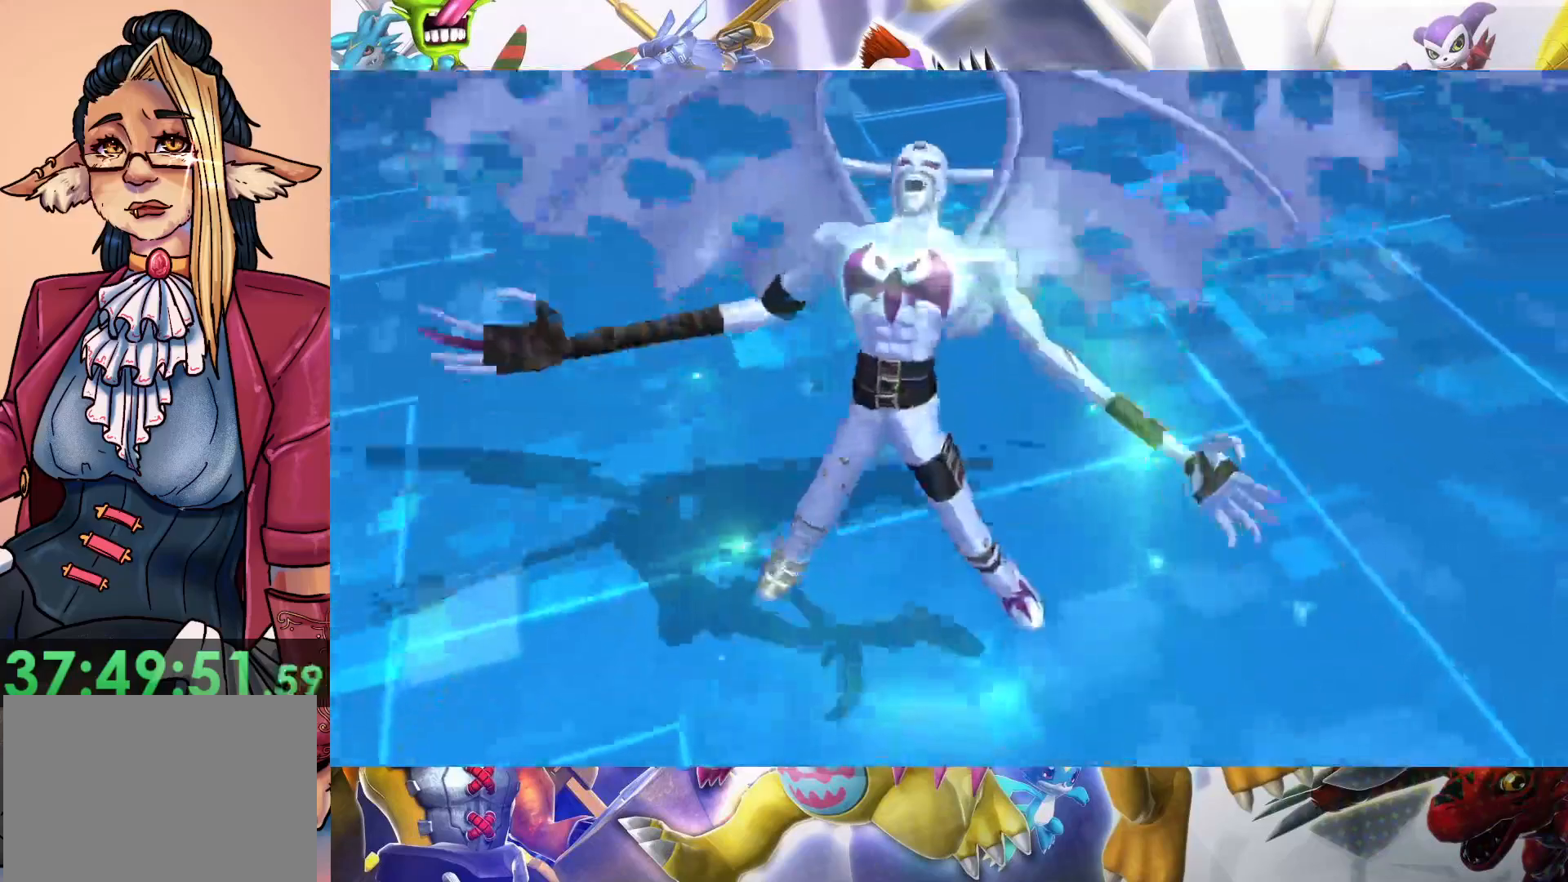
{"buttons": ["B"], "left_stick": "center", "right_stick": "center", "events": [[350, "B", "down"]]}
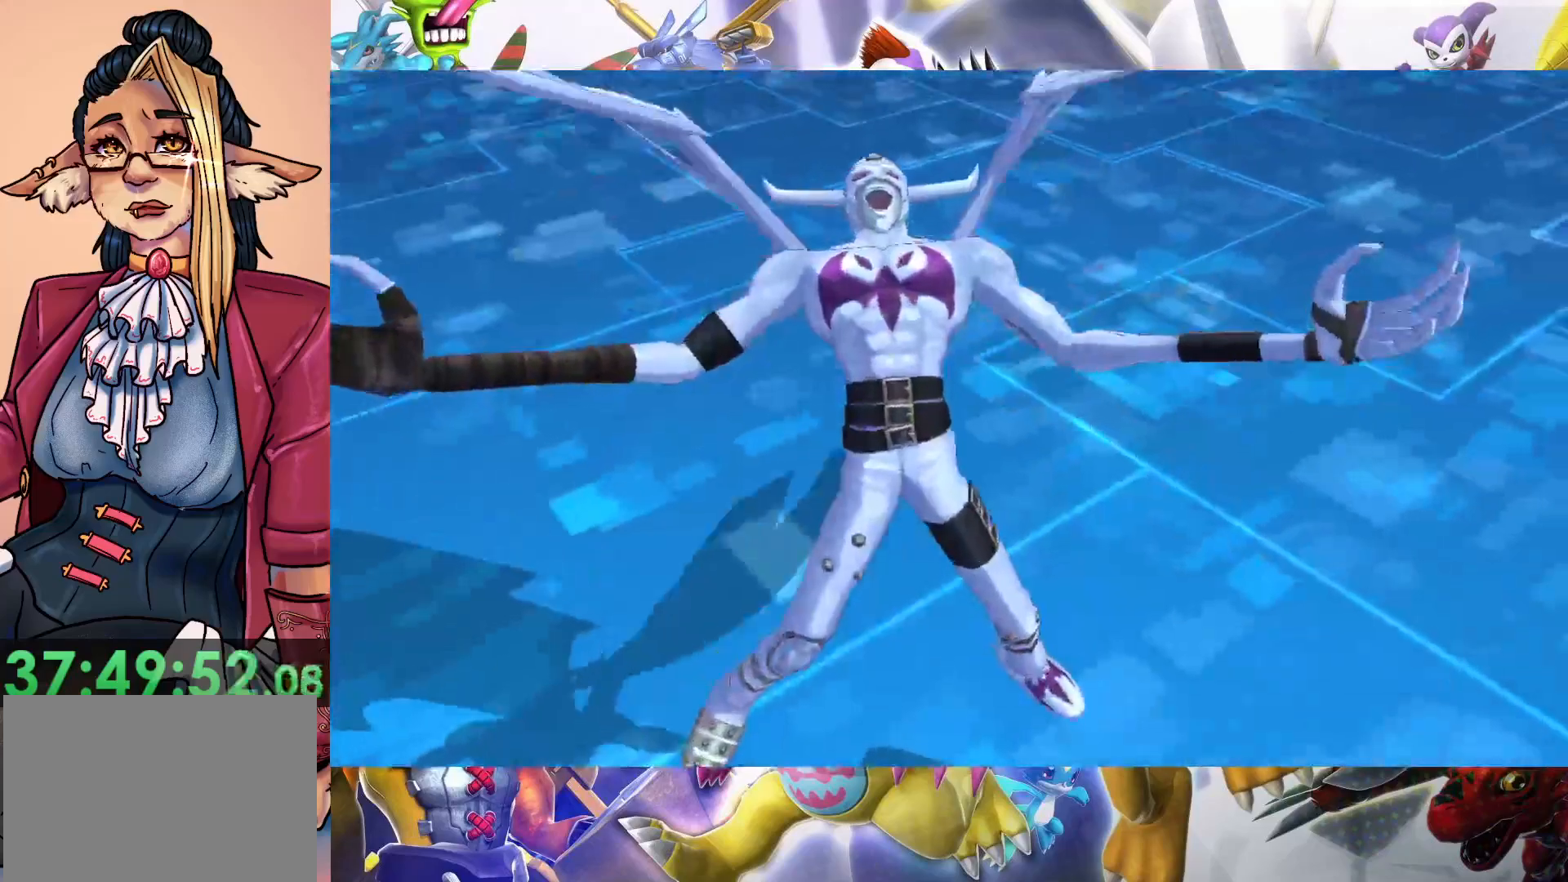
{"buttons": ["B"], "left_stick": "center", "right_stick": "center", "events": []}
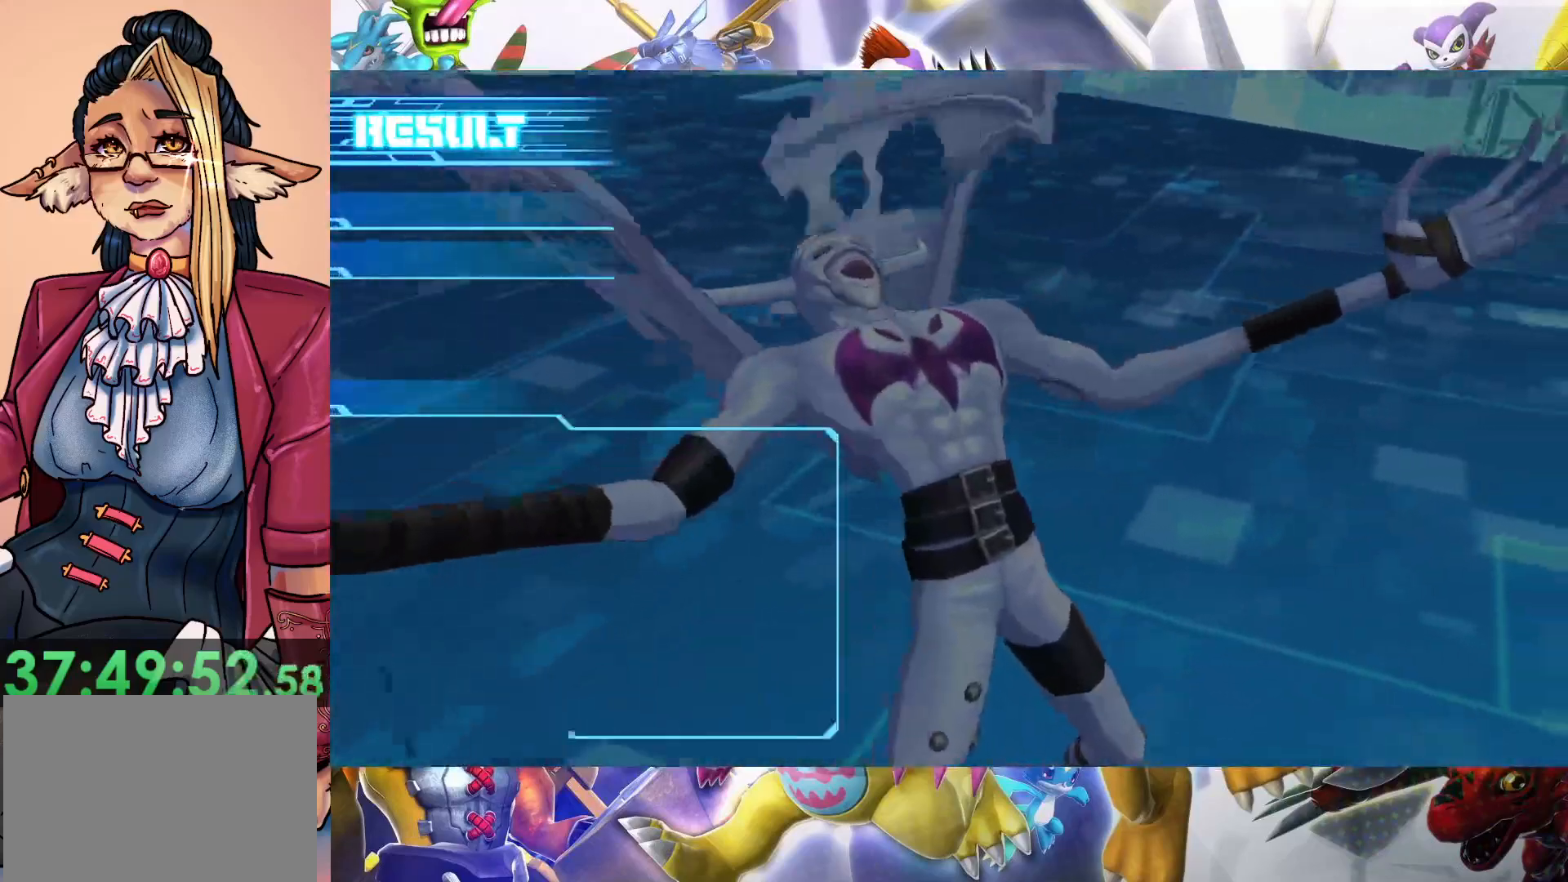
{"buttons": [], "left_stick": "center", "right_stick": "center", "events": [[50, "B", "up"]]}
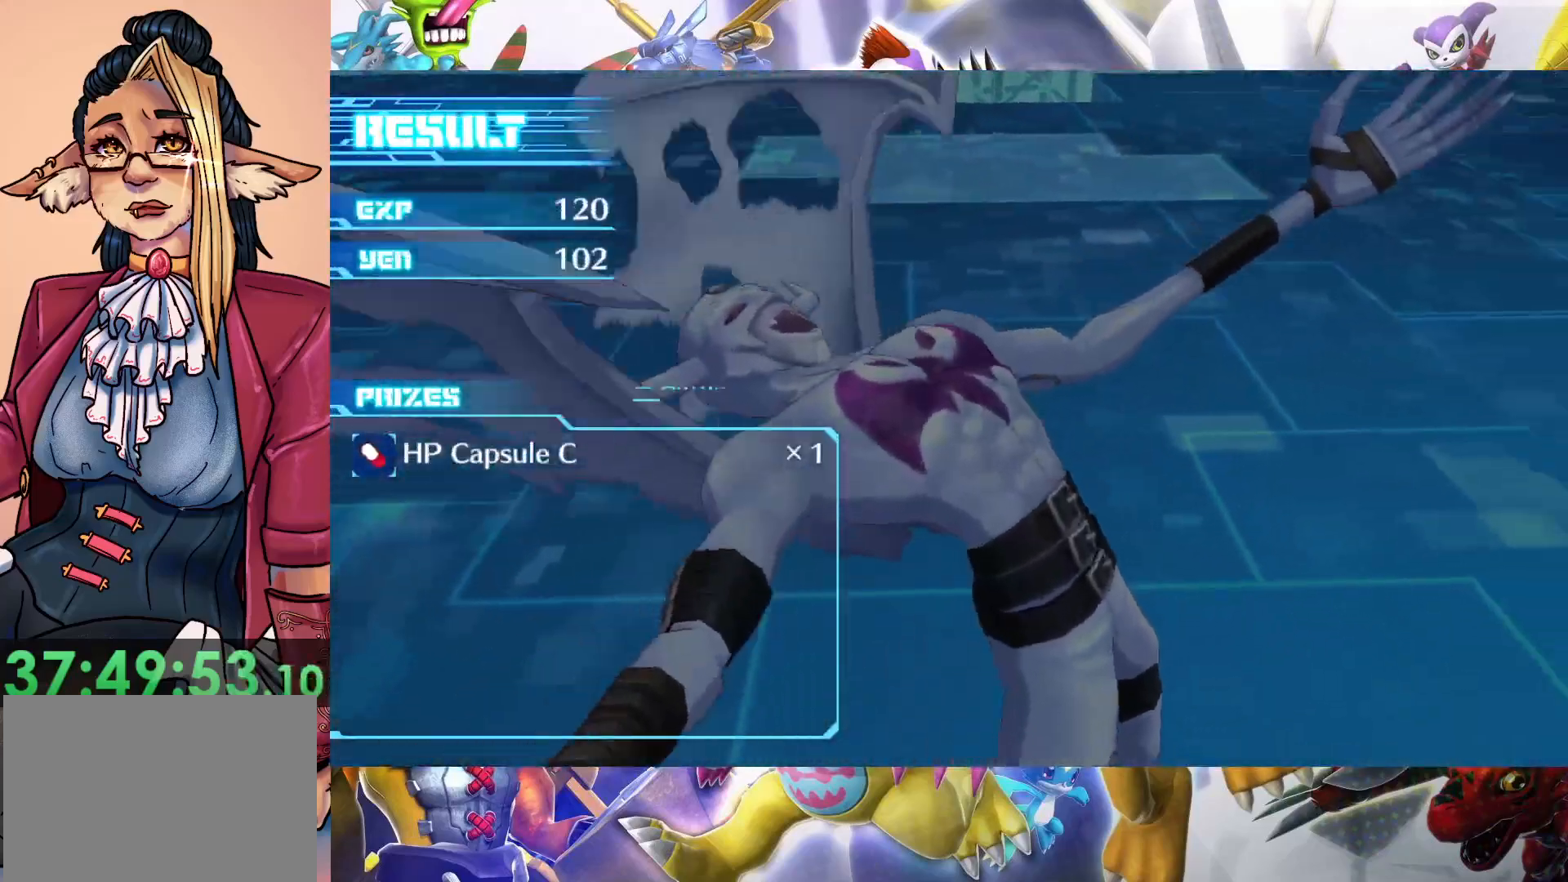
{"buttons": [], "left_stick": "center", "right_stick": "center", "events": []}
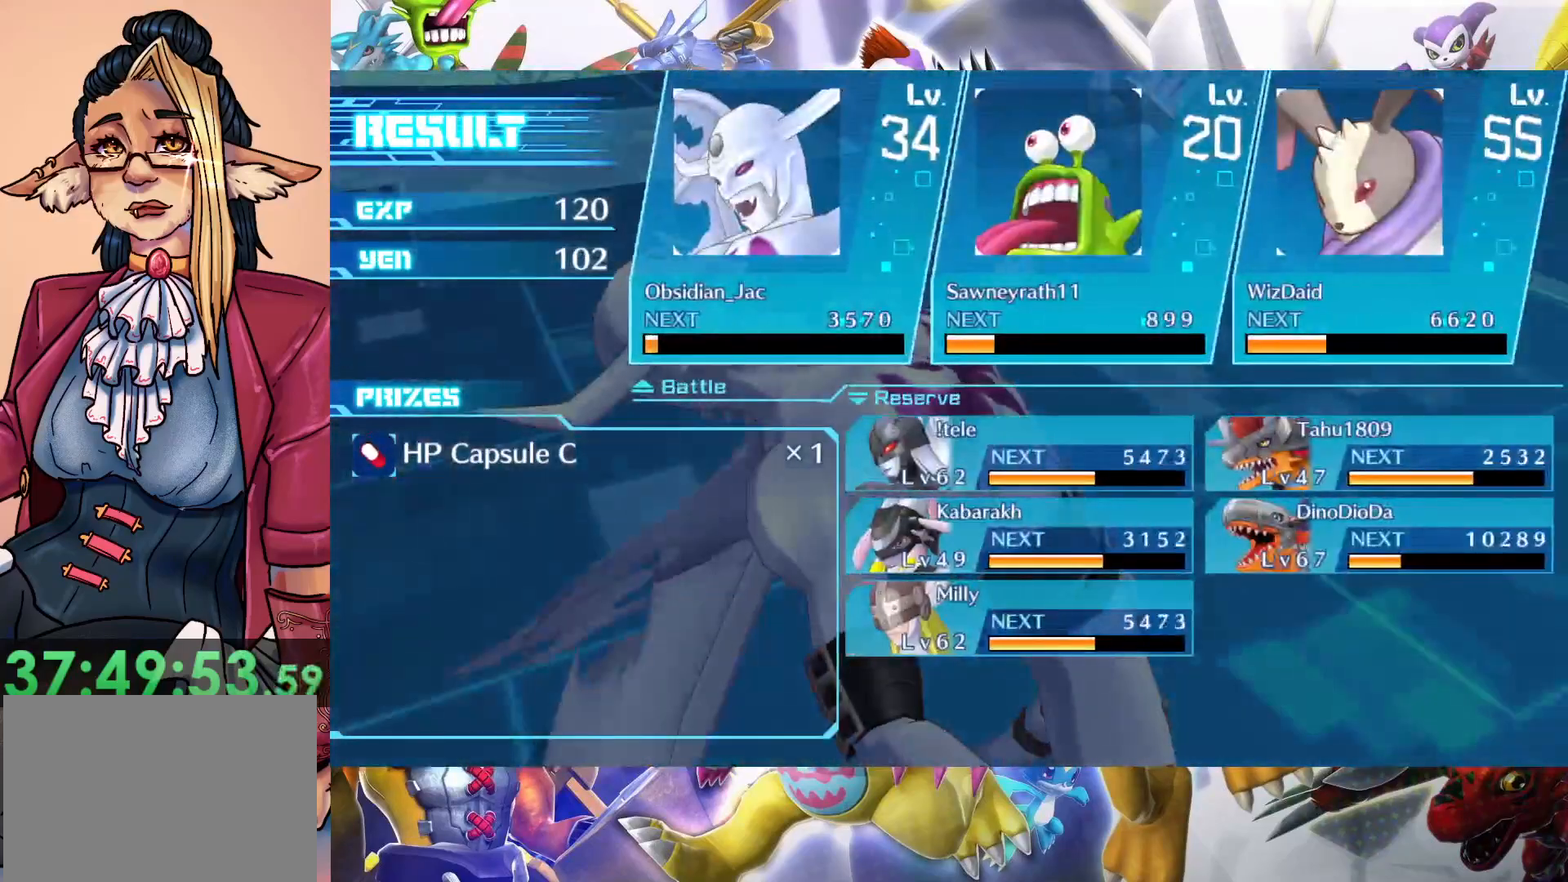
{"buttons": [], "left_stick": "center", "right_stick": "center", "events": [[300, "B", "down"], [467, "B", "up"]]}
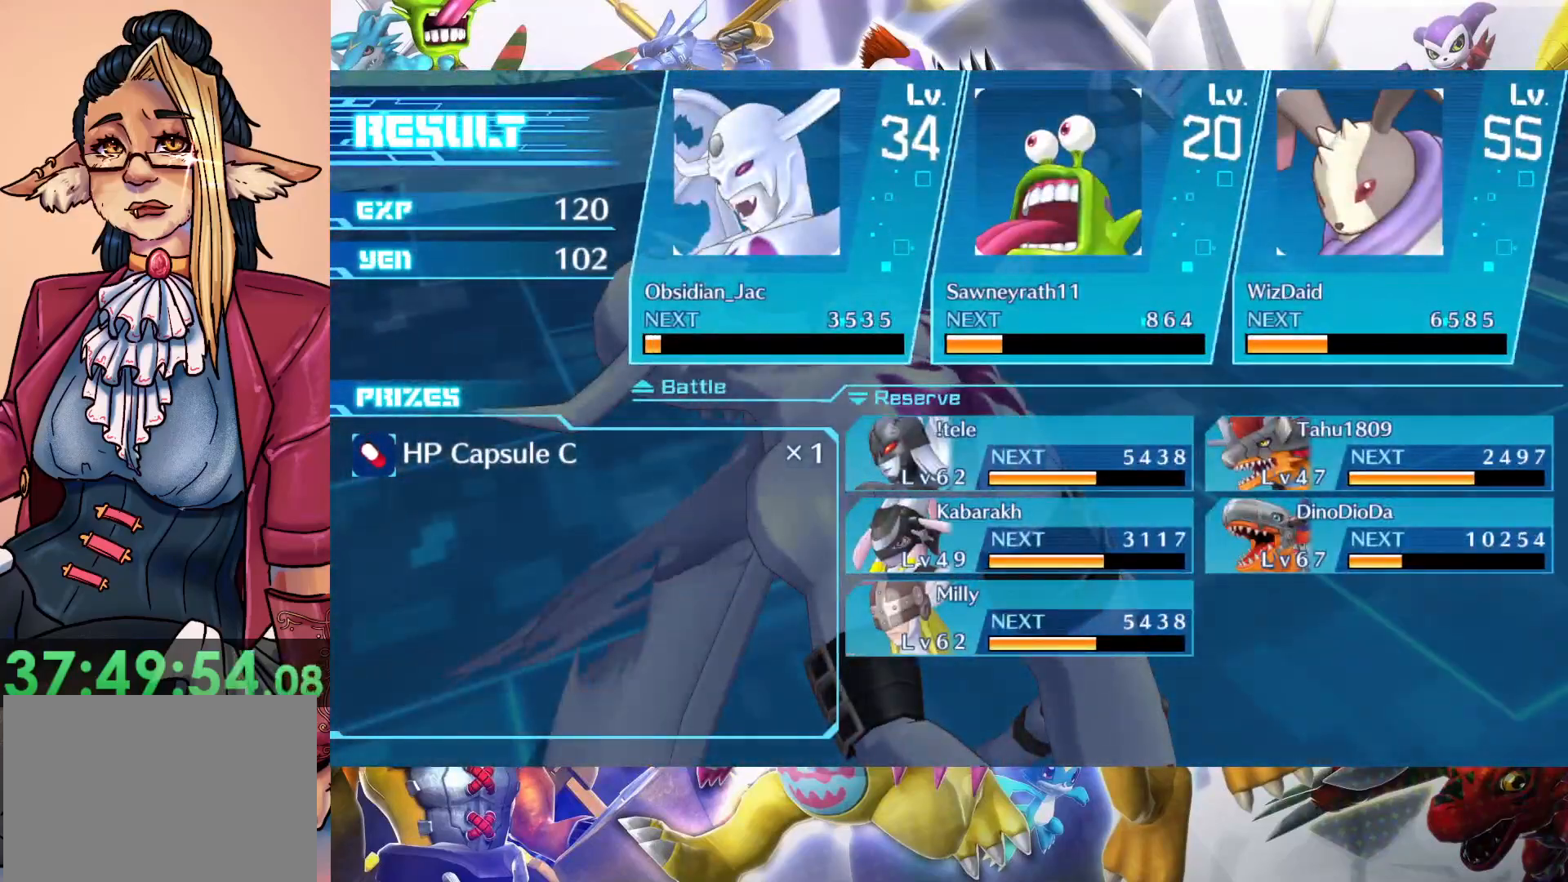
{"buttons": [], "left_stick": "down-right", "right_stick": "center", "events": [[83, "B", "down"], [217, "B", "up"], [367, "left_stick", "down-right"]]}
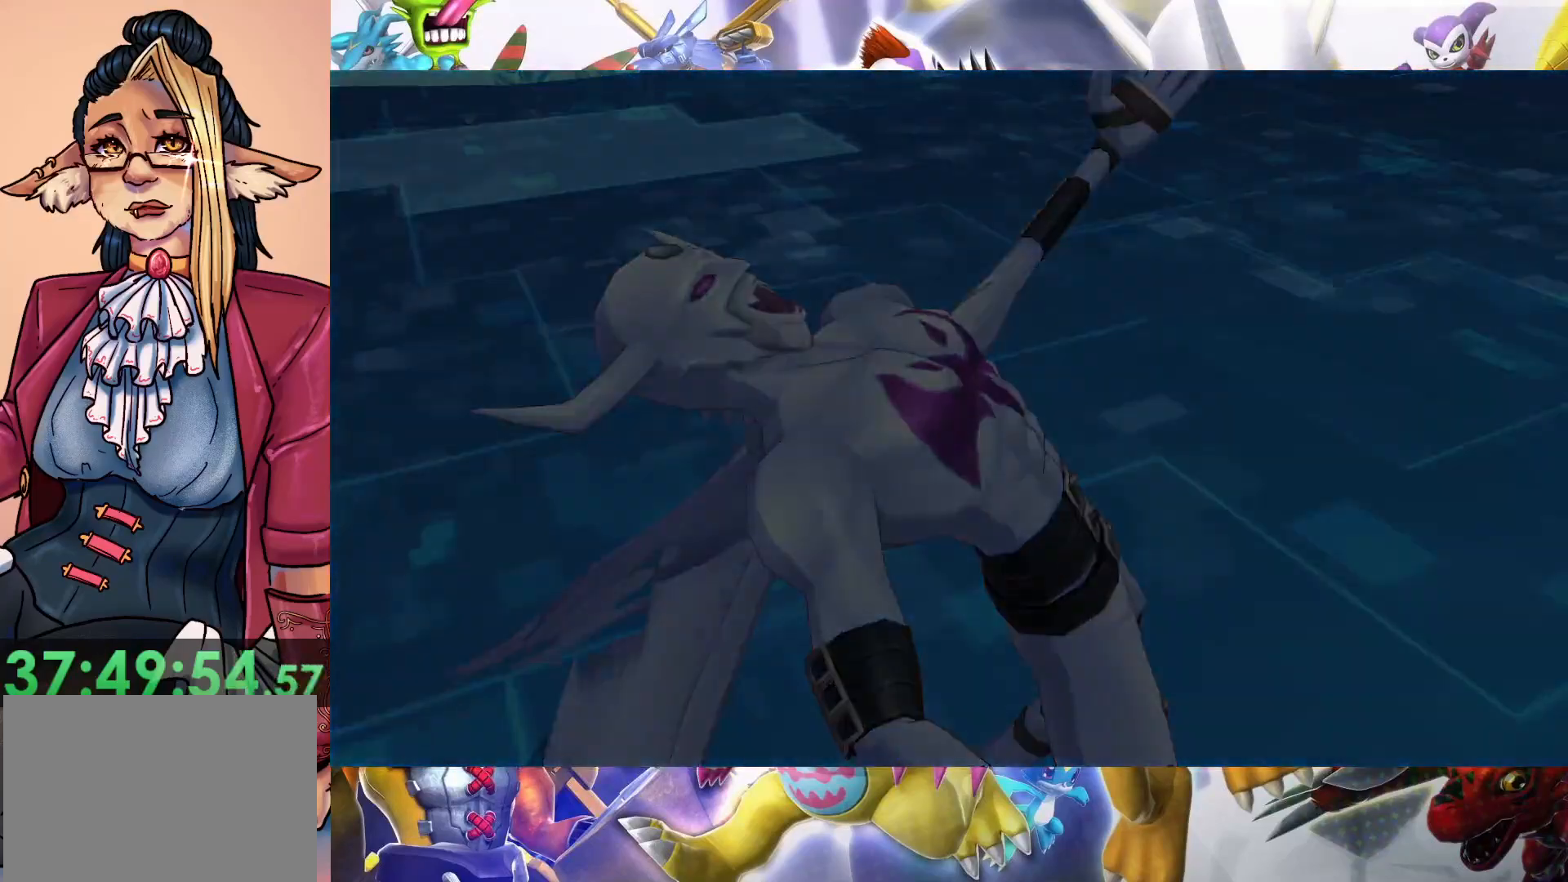
{"buttons": [], "left_stick": "down-right", "right_stick": "center", "events": []}
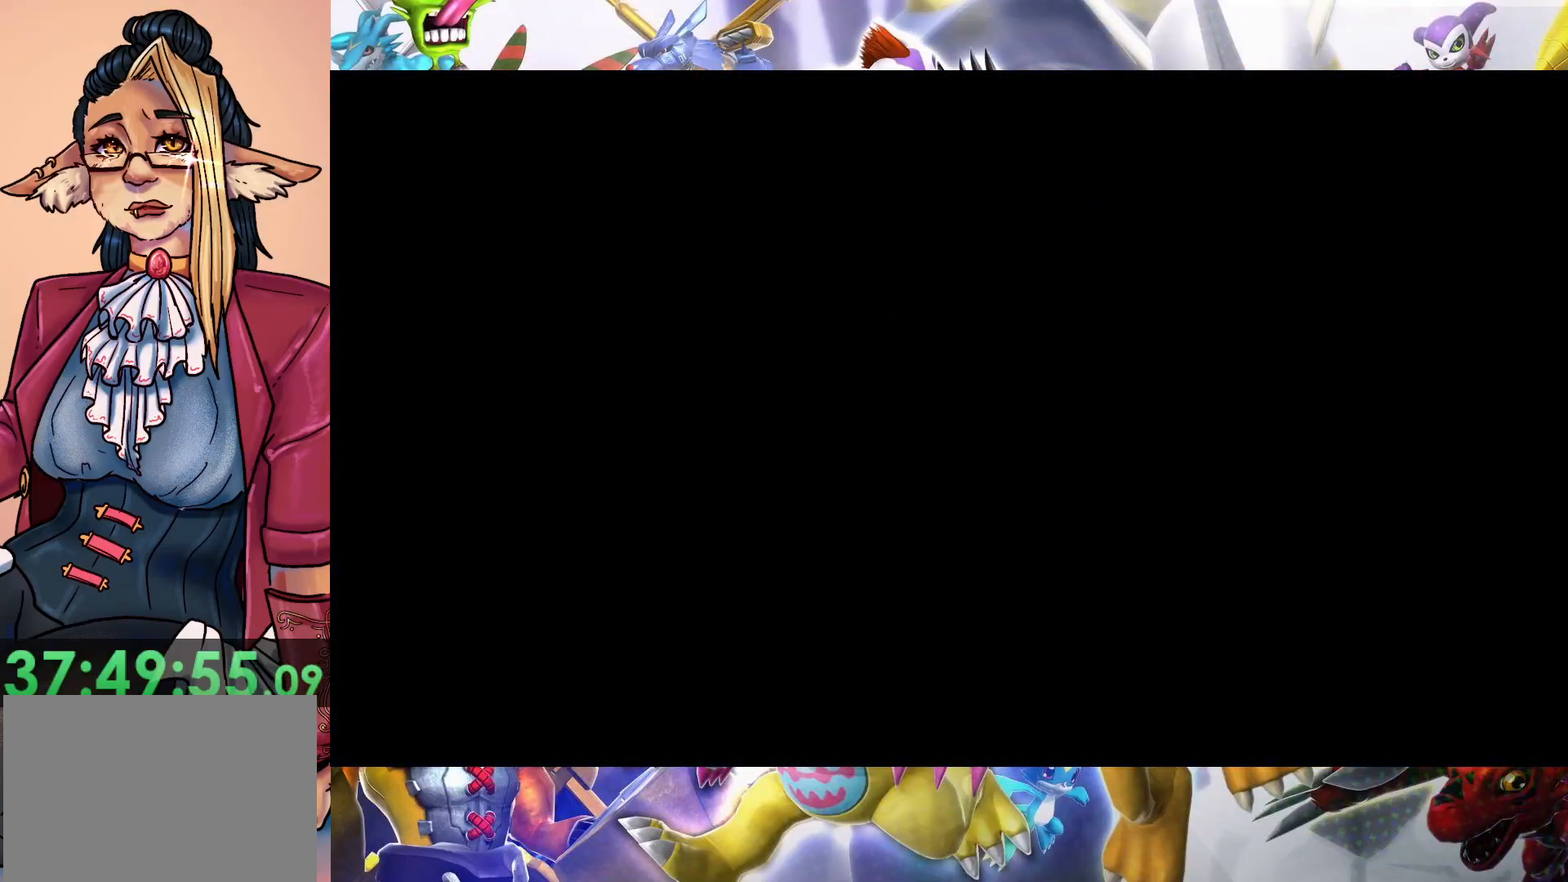
{"buttons": [], "left_stick": "down-right", "right_stick": "center", "events": []}
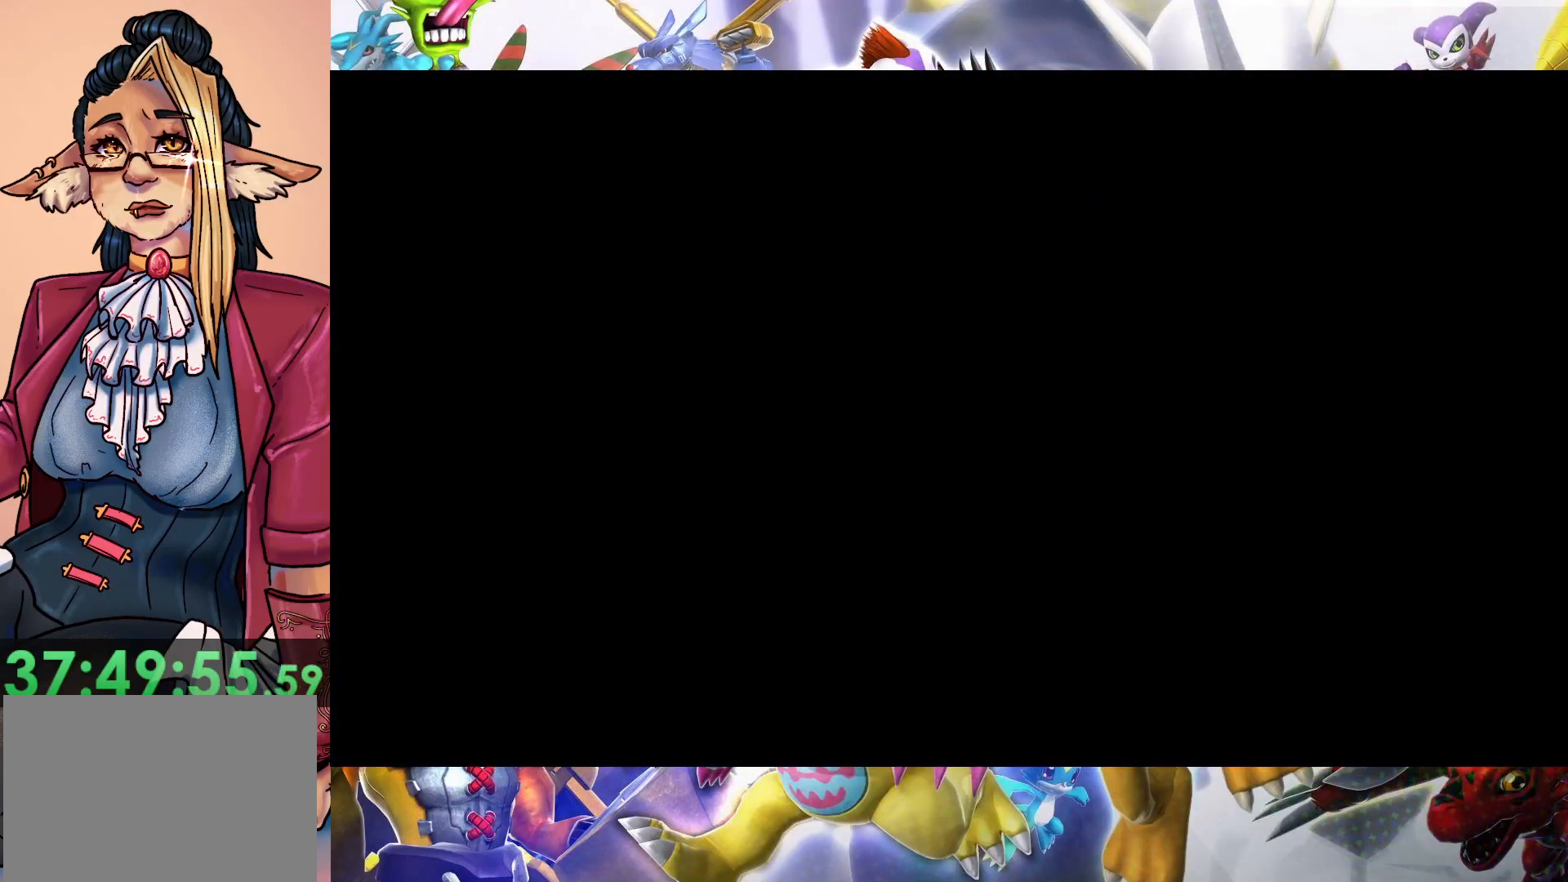
{"buttons": [], "left_stick": "down-right", "right_stick": "center", "events": []}
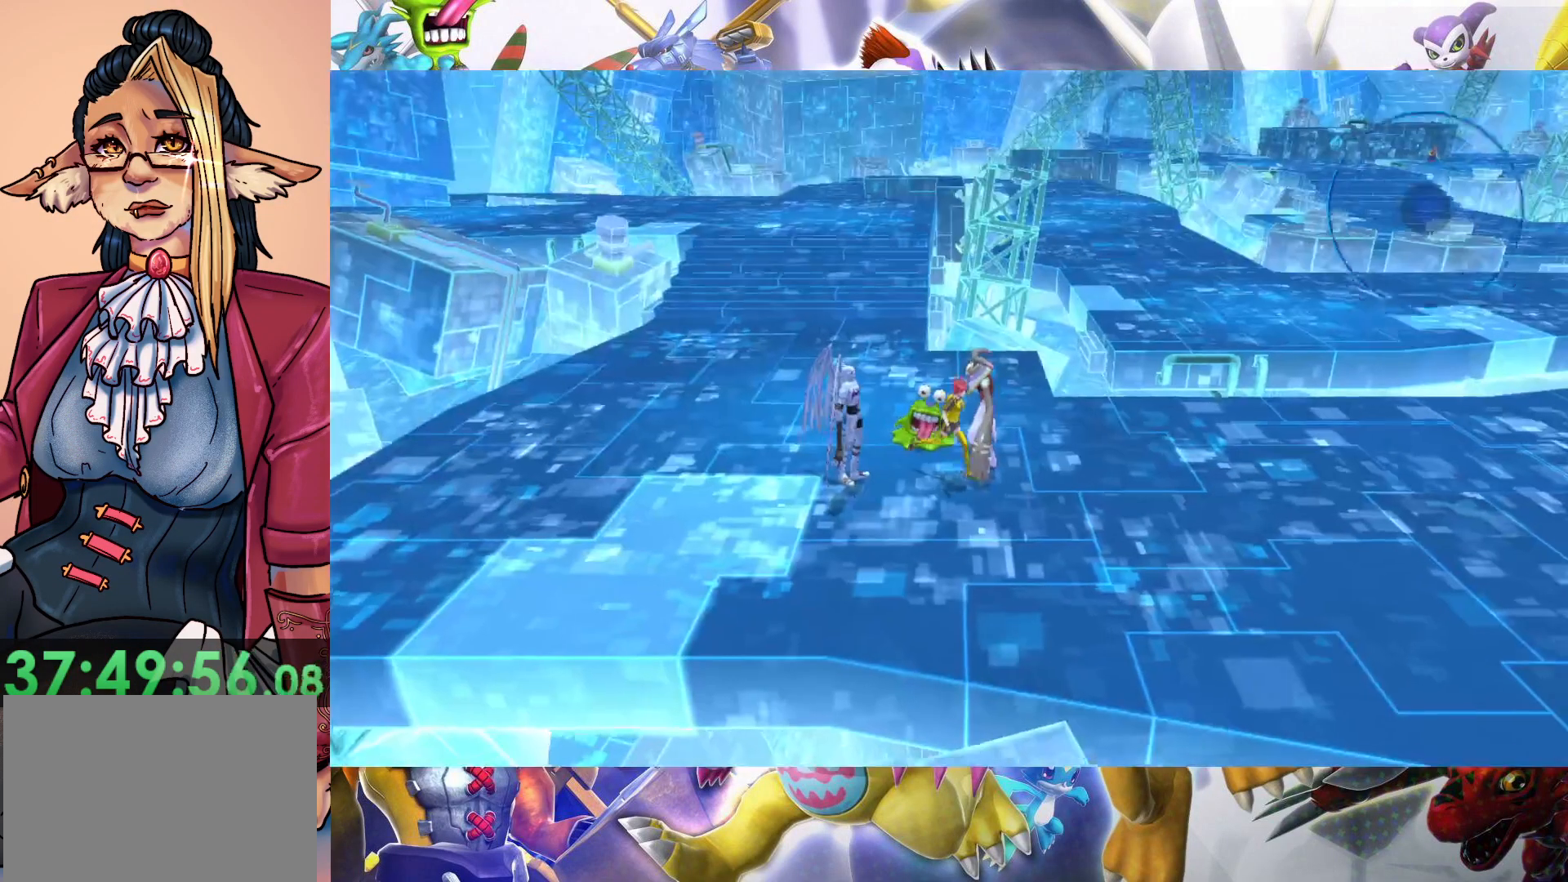
{"buttons": [], "left_stick": "down-right", "right_stick": "center", "events": []}
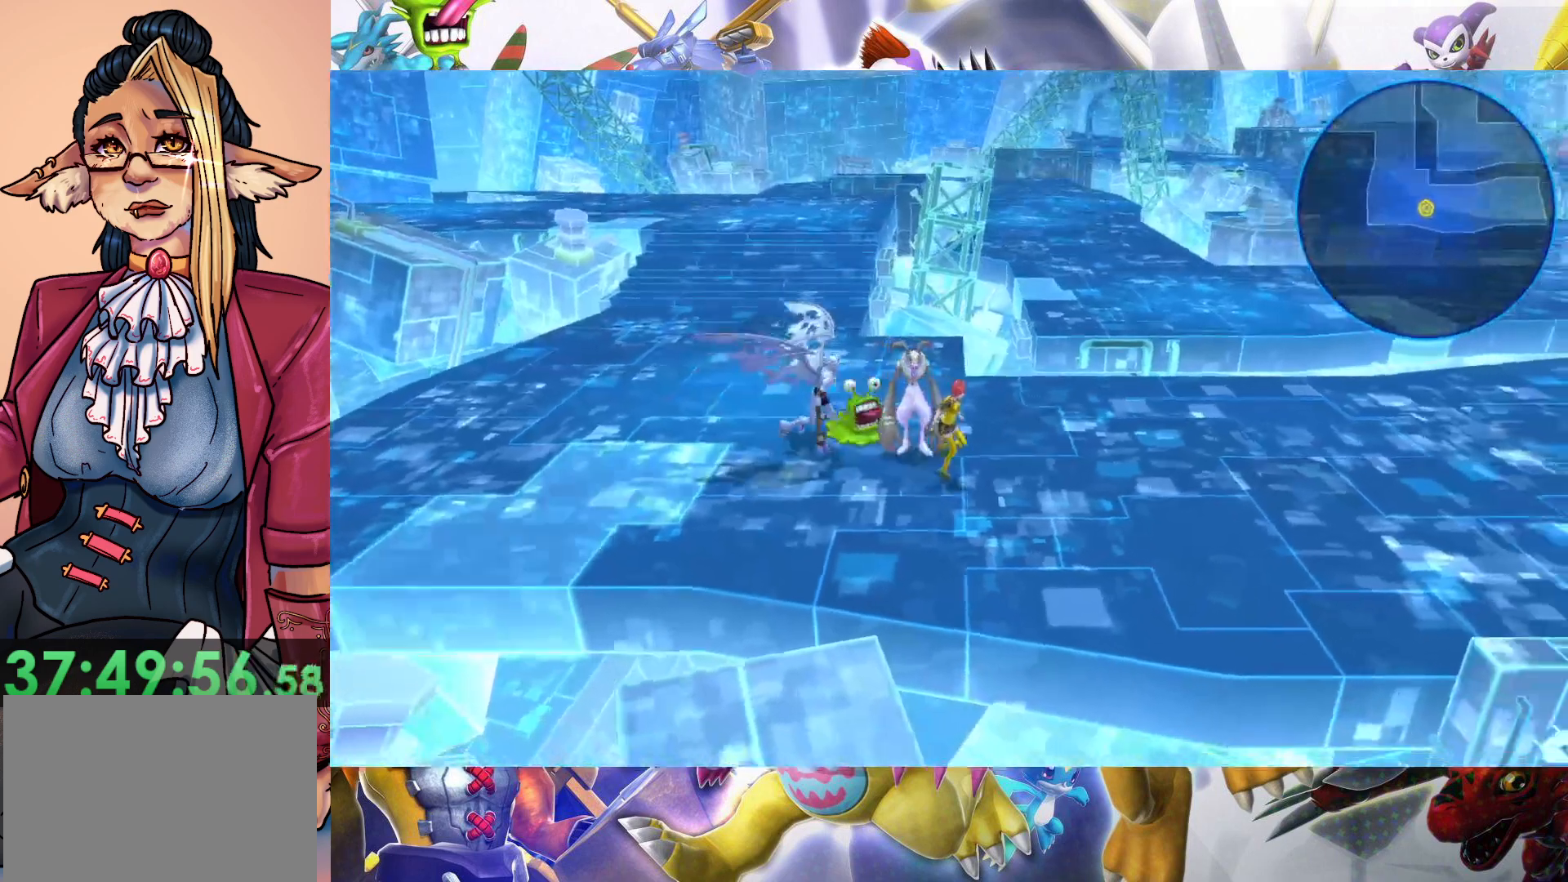
{"buttons": [], "left_stick": "right", "right_stick": "center", "events": [[33, "left_stick", "right"]]}
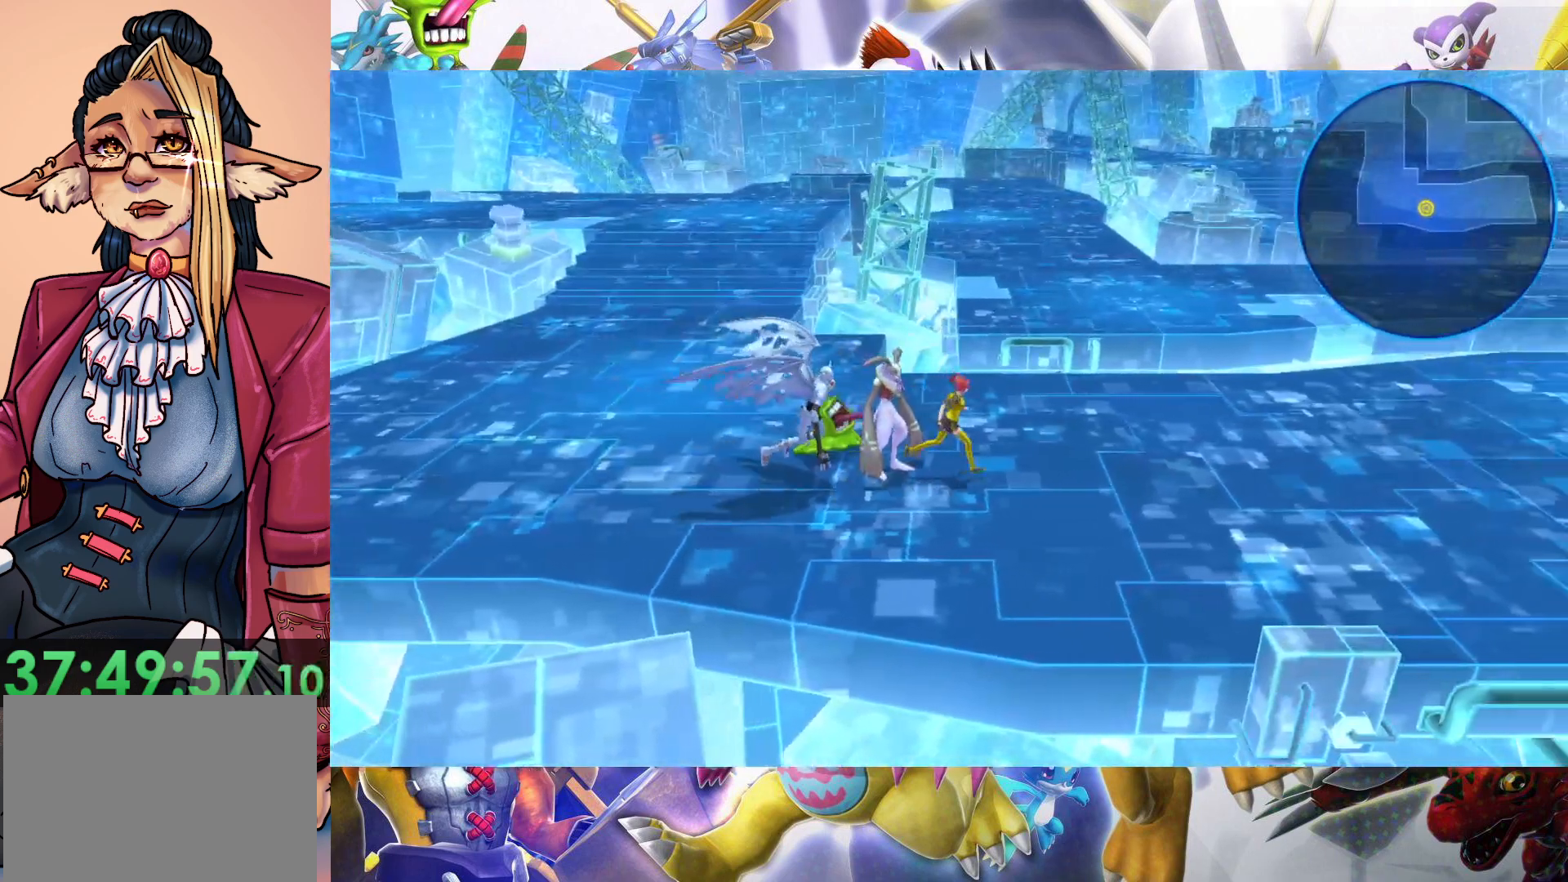
{"buttons": [], "left_stick": "right", "right_stick": "center", "events": []}
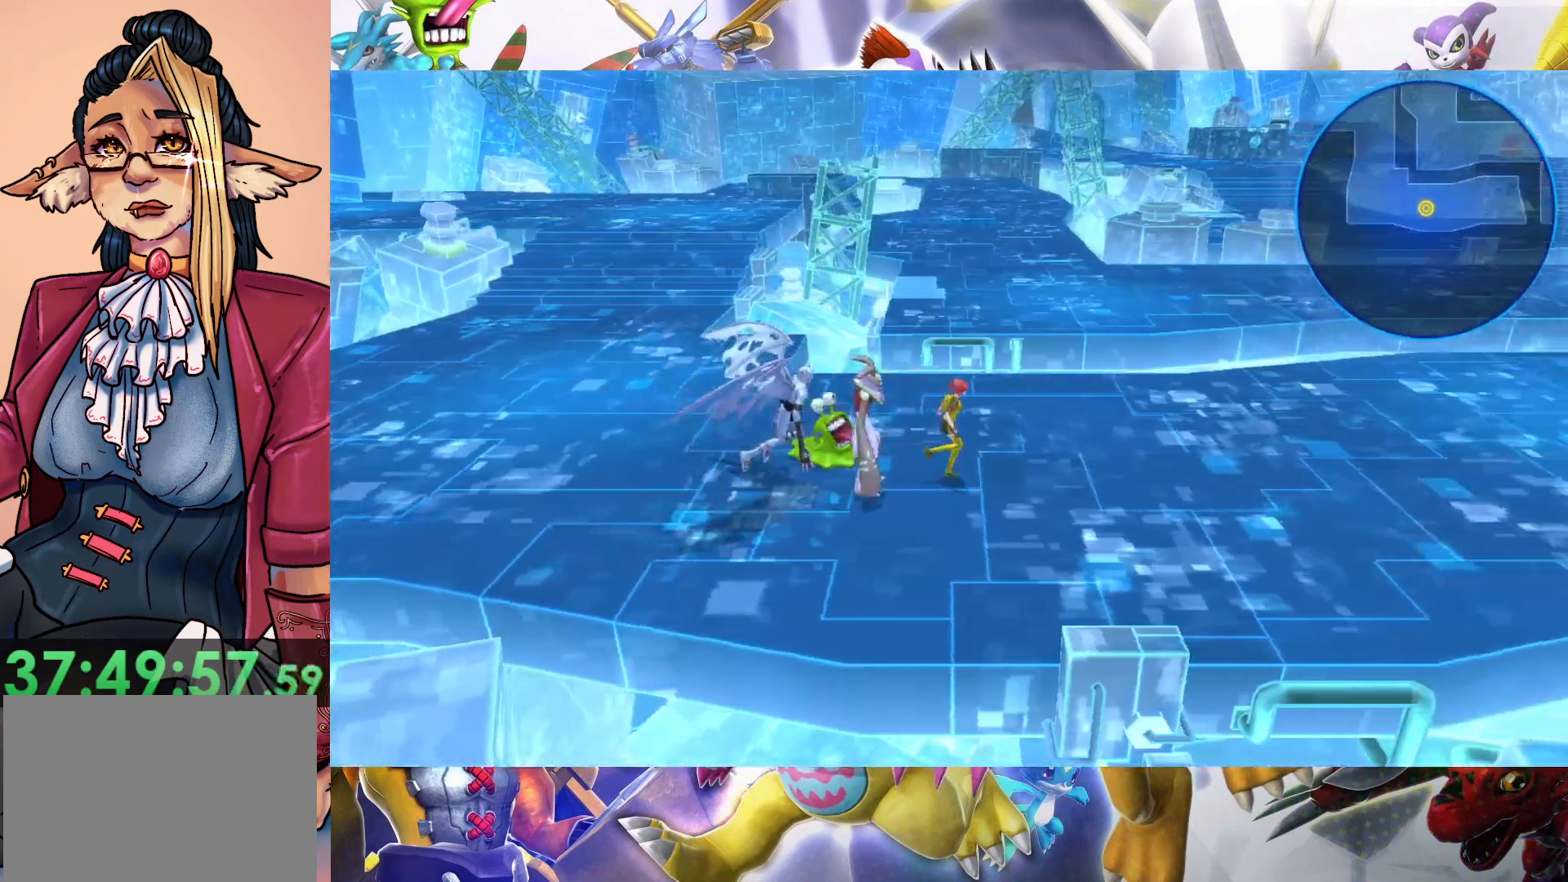
{"buttons": [], "left_stick": "right", "right_stick": "center", "events": []}
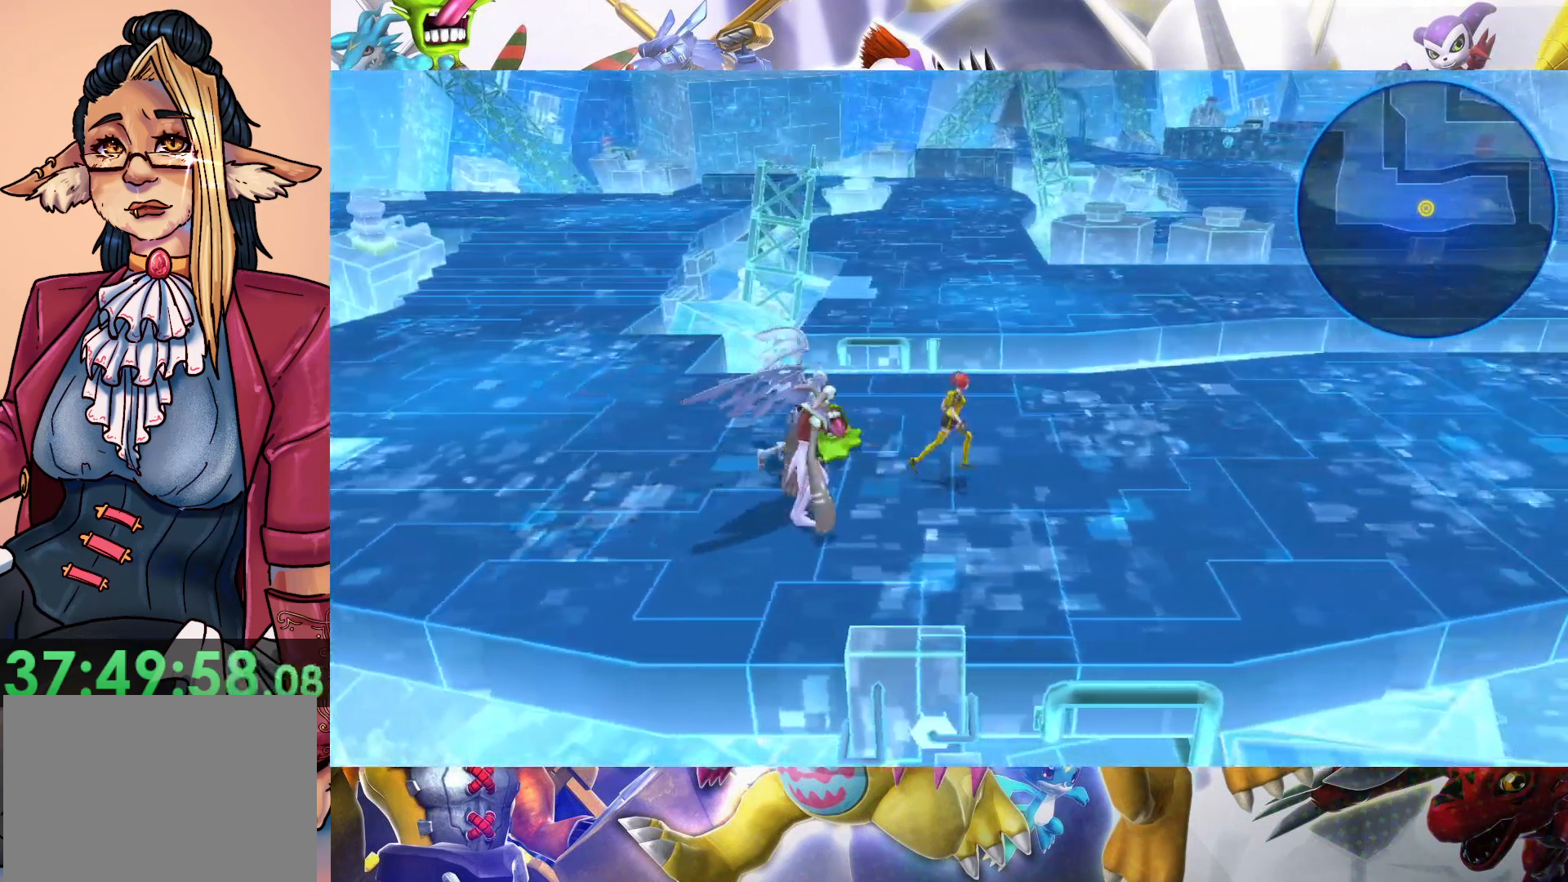
{"buttons": [], "left_stick": "right", "right_stick": "center", "events": []}
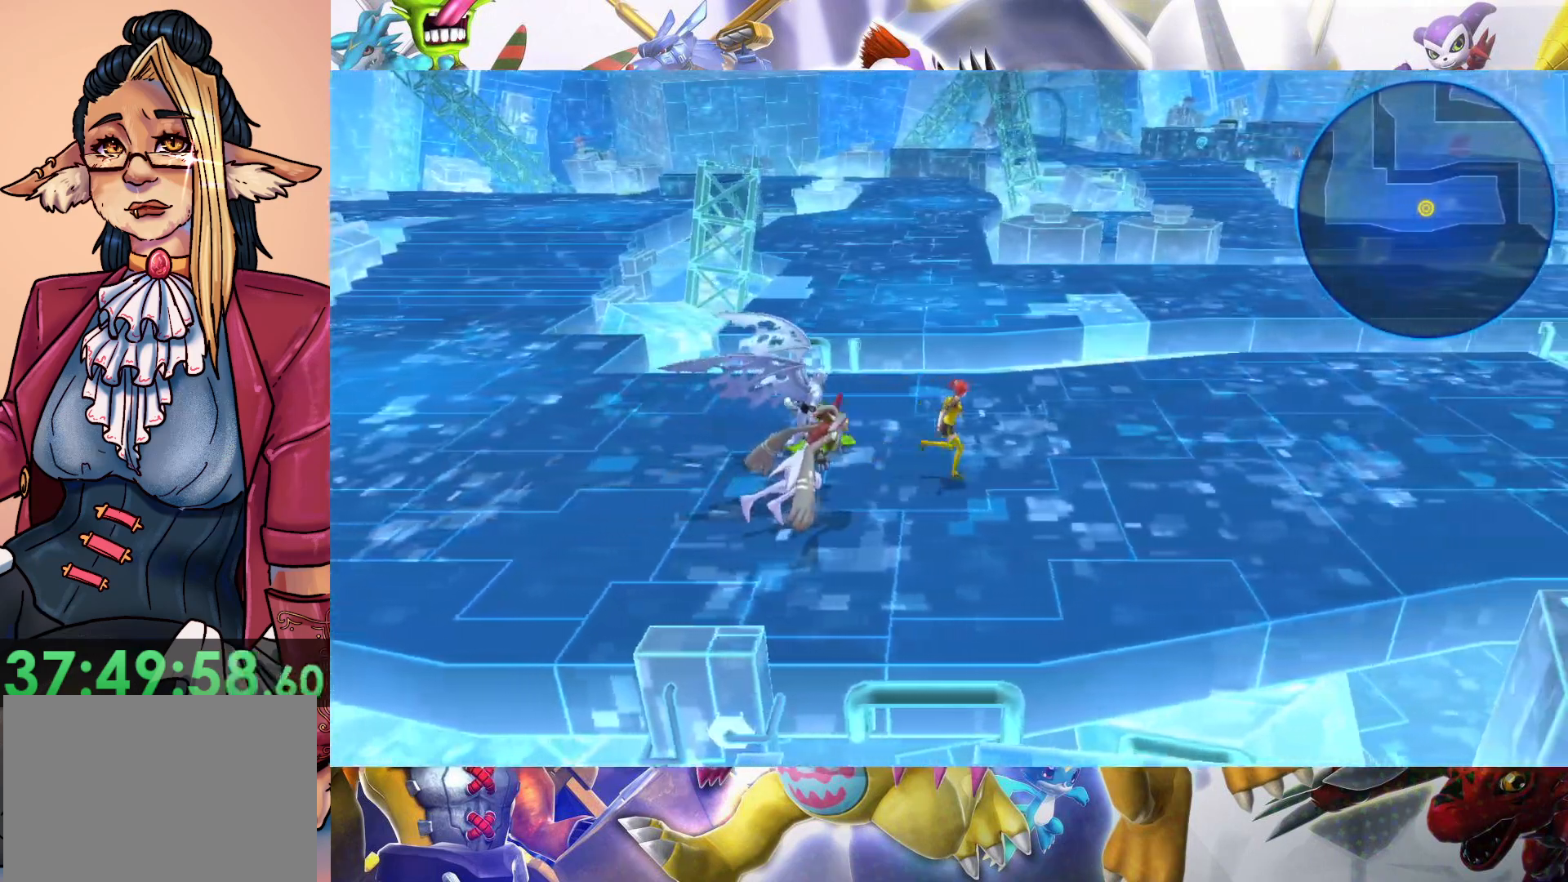
{"buttons": [], "left_stick": "right", "right_stick": "center", "events": []}
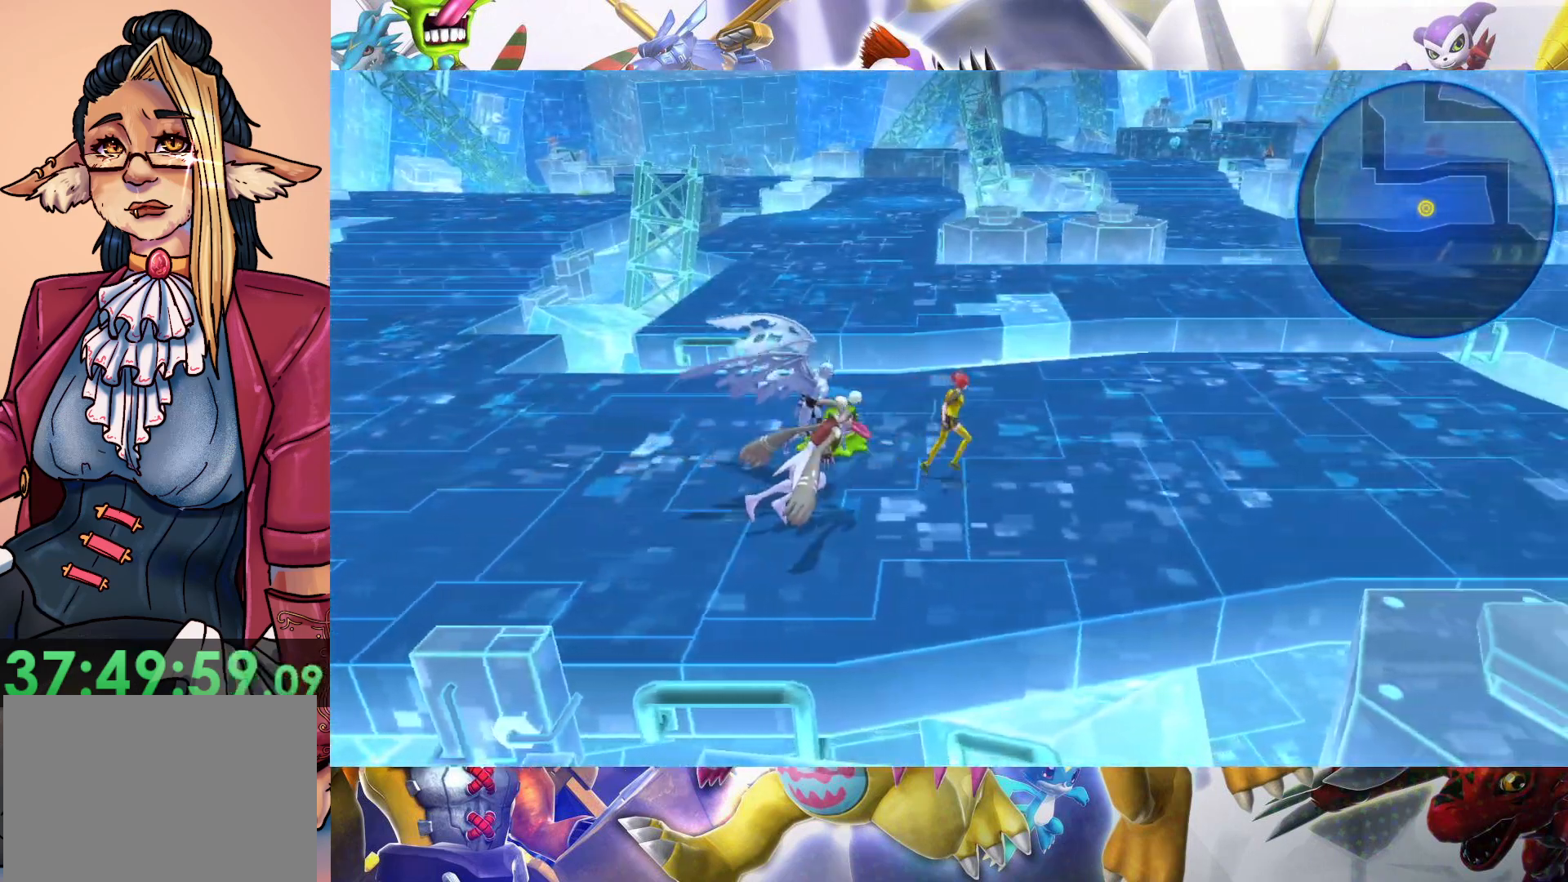
{"buttons": [], "left_stick": "right", "right_stick": "center", "events": []}
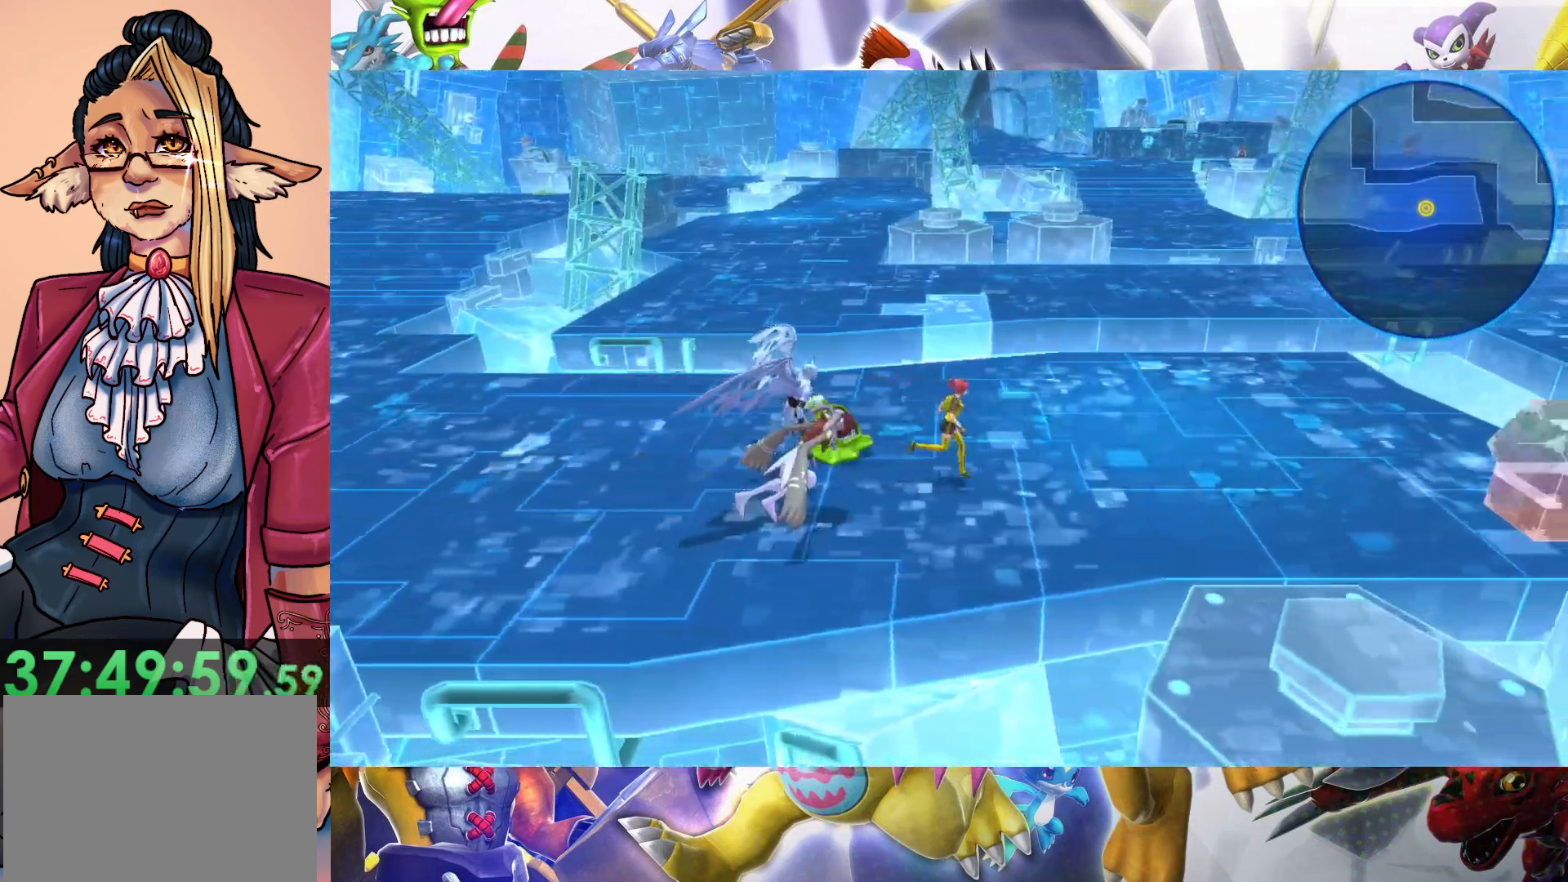
{"buttons": [], "left_stick": "left", "right_stick": "center", "events": [[200, "left_stick", "center"], [367, "left_stick", "left"]]}
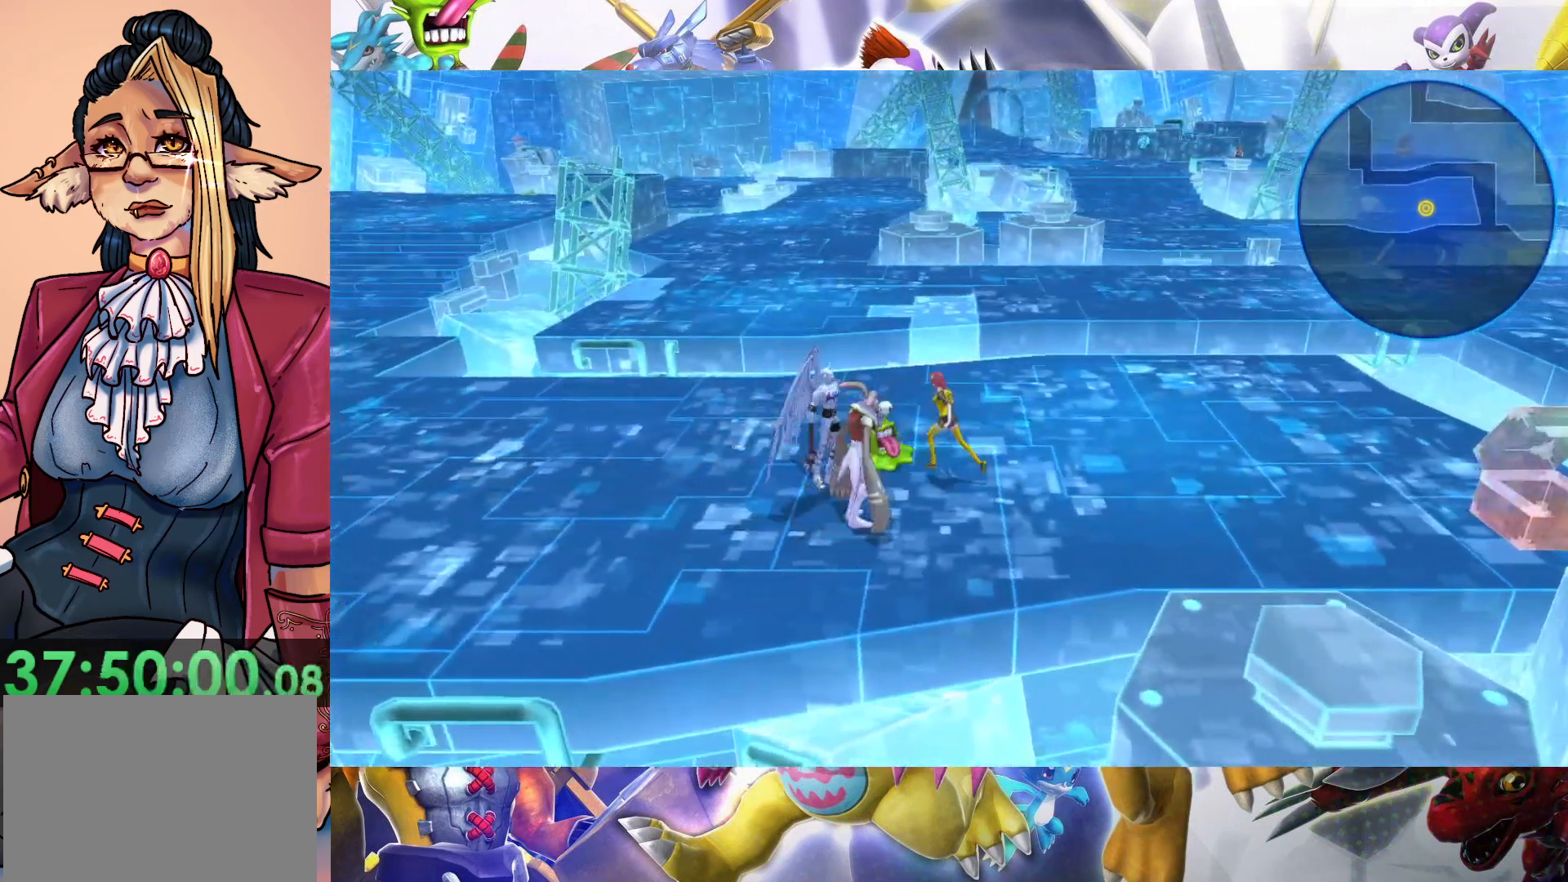
{"buttons": [], "left_stick": "left", "right_stick": "center", "events": []}
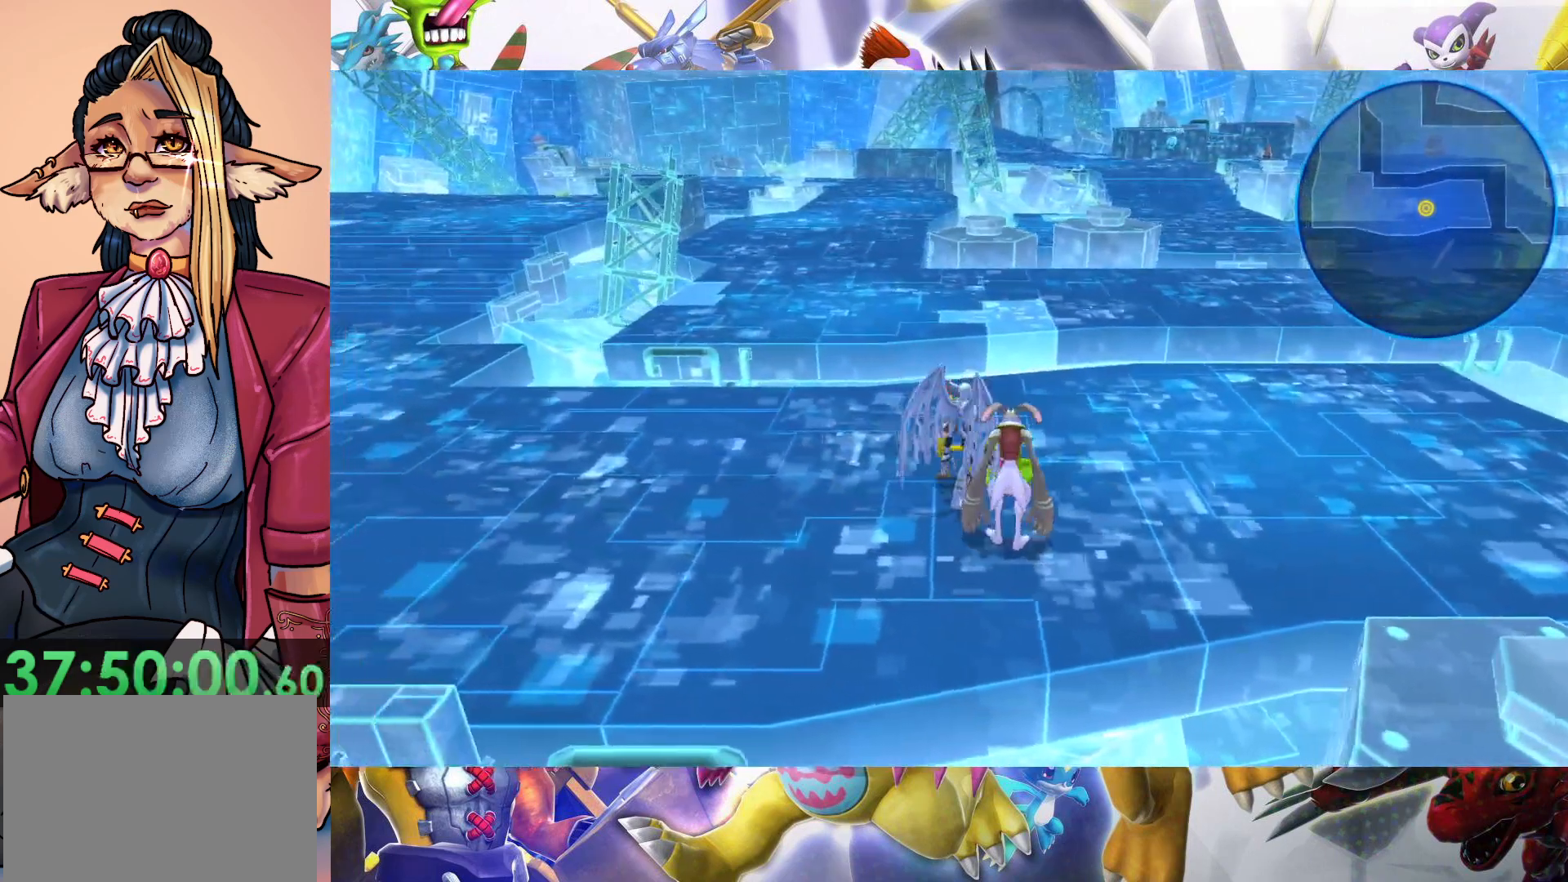
{"buttons": [], "left_stick": "left", "right_stick": "center", "events": []}
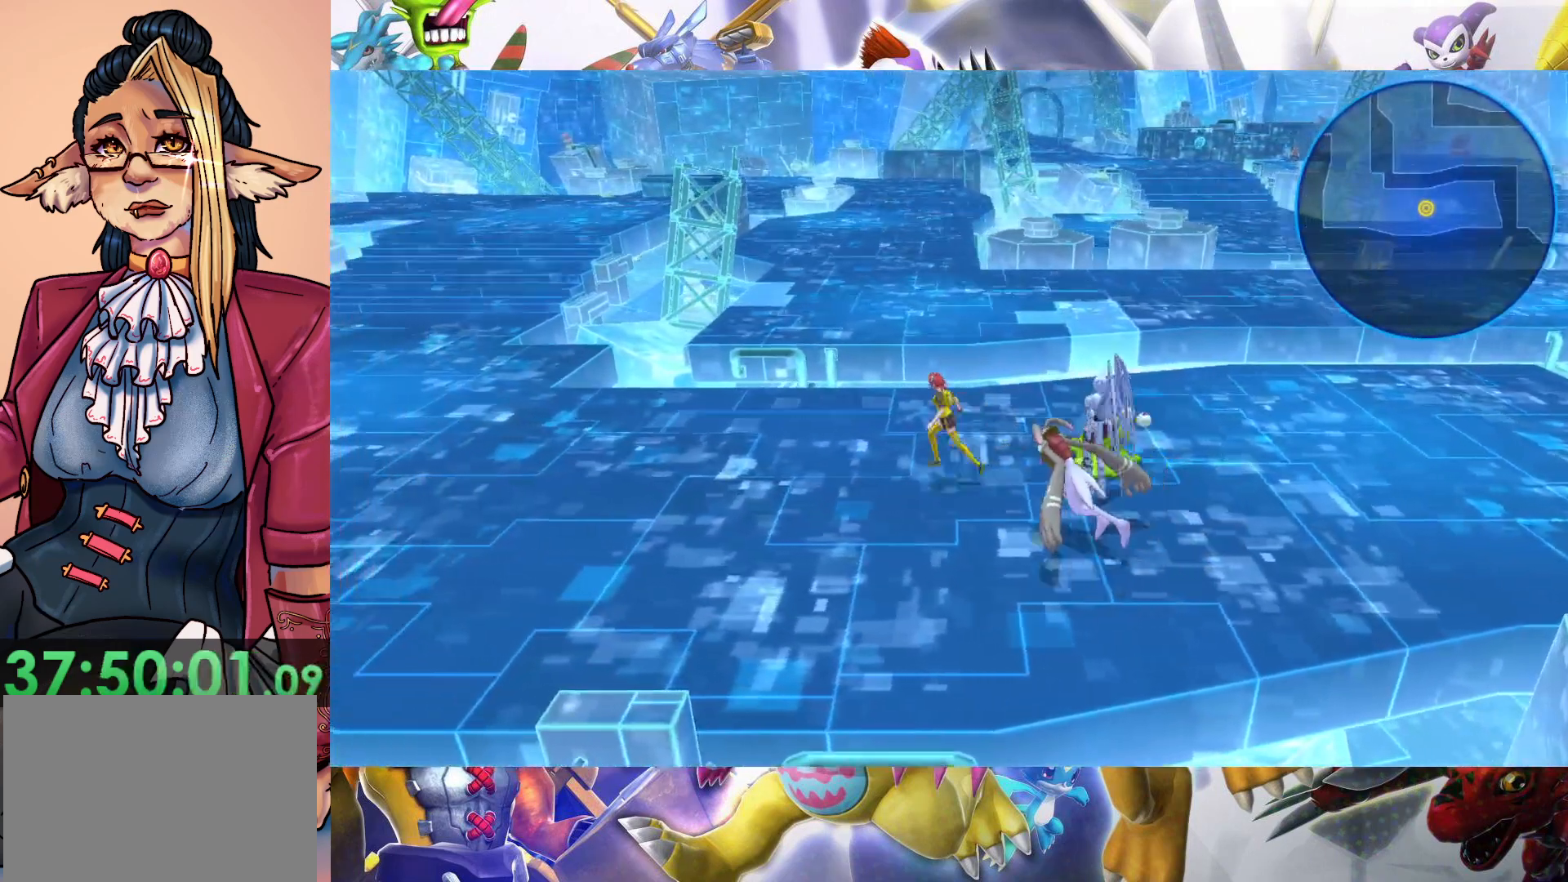
{"buttons": [], "left_stick": "left", "right_stick": "center", "events": []}
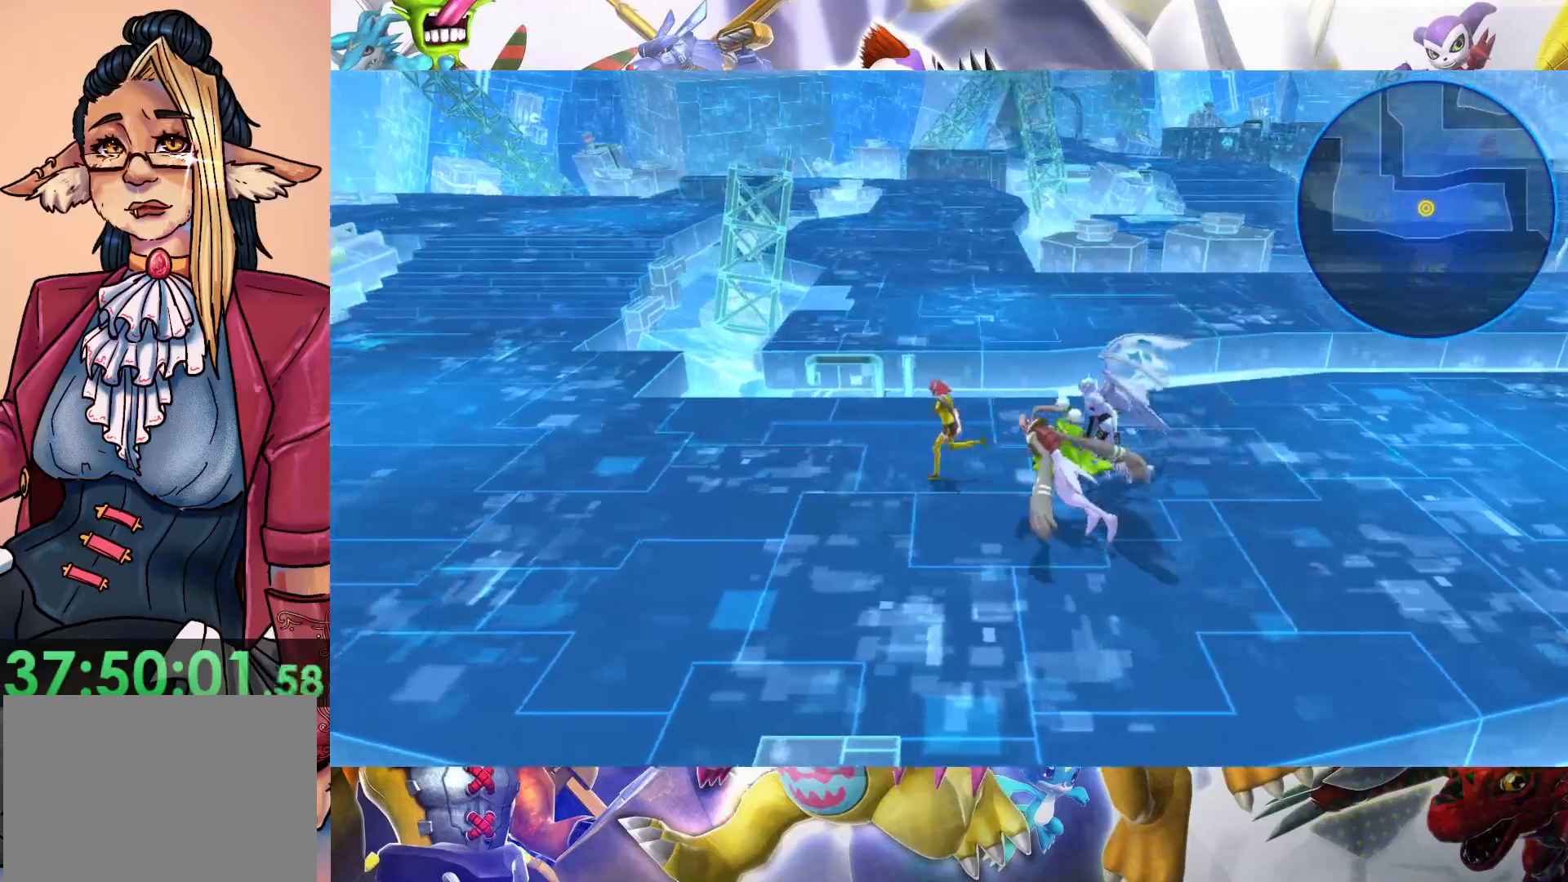
{"buttons": [], "left_stick": "left", "right_stick": "center", "events": []}
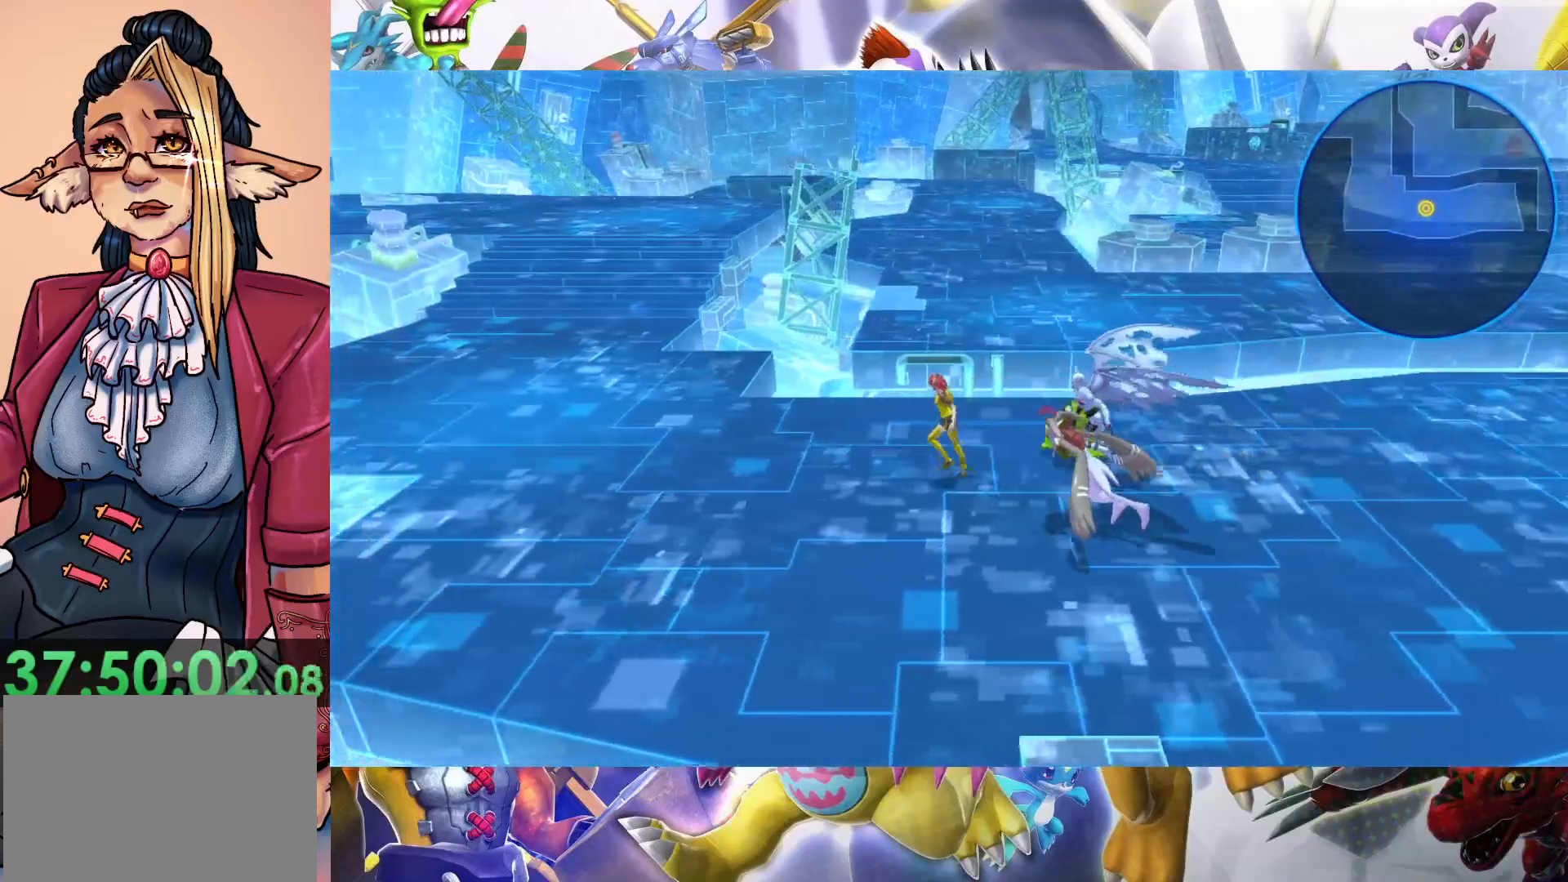
{"buttons": [], "left_stick": "left", "right_stick": "center", "events": []}
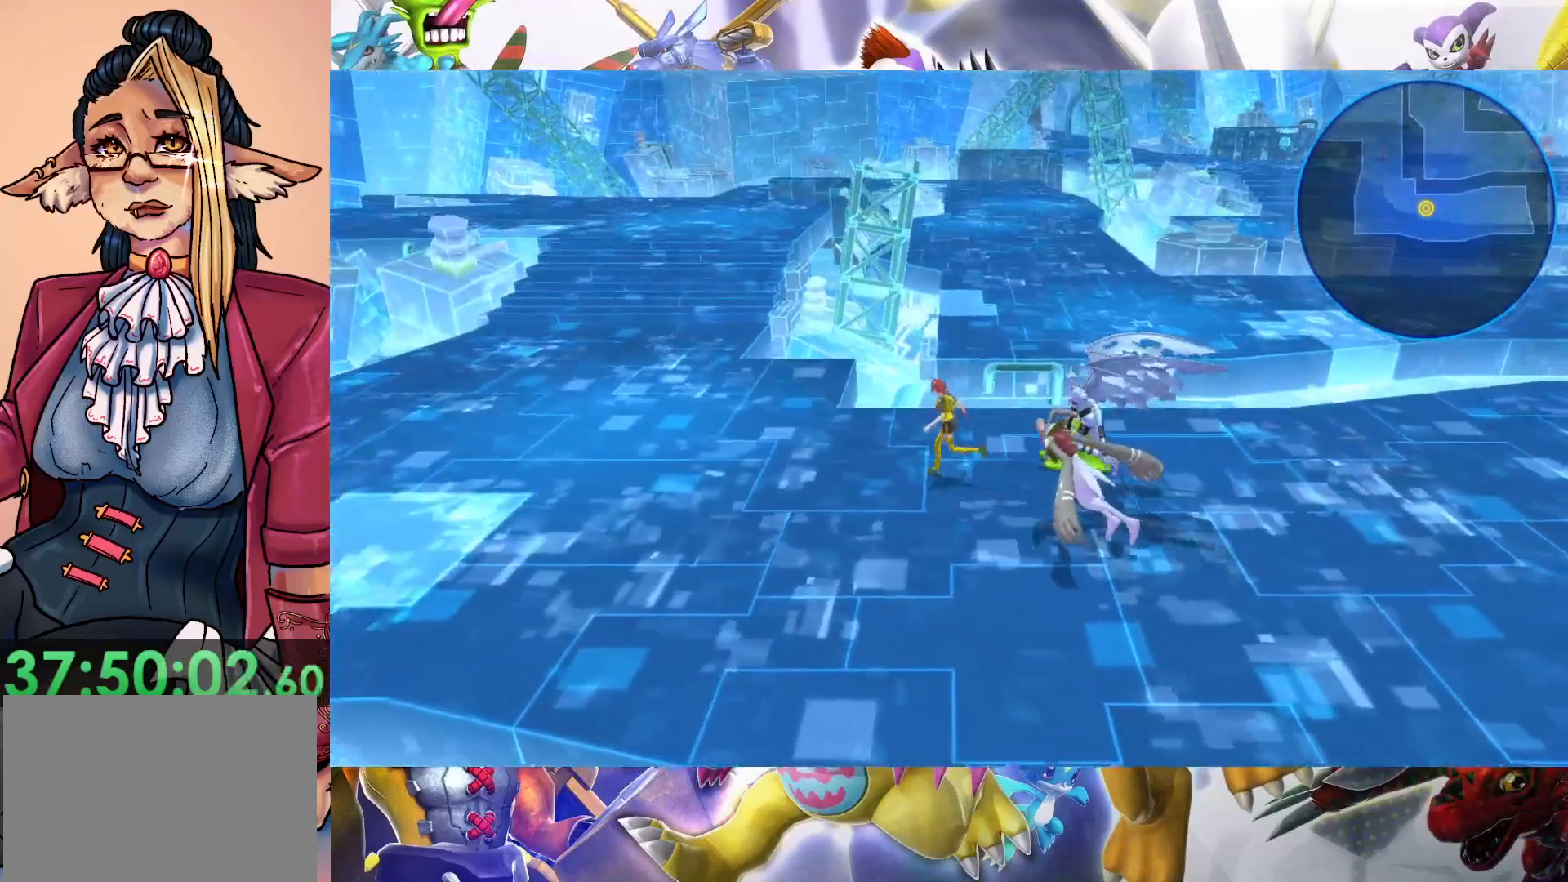
{"buttons": [], "left_stick": "left", "right_stick": "center", "events": []}
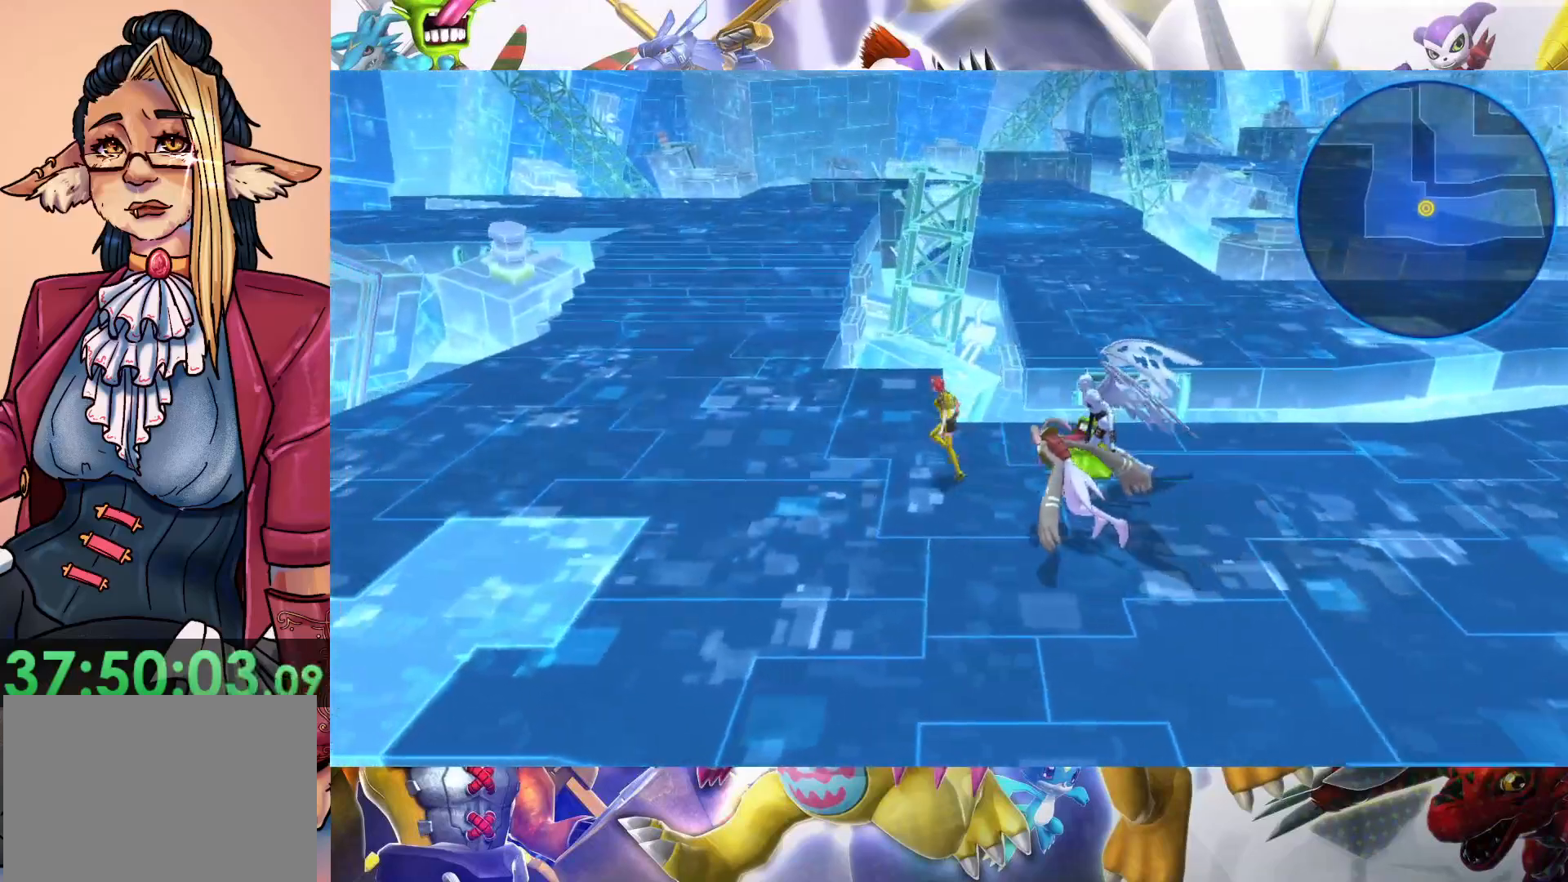
{"buttons": [], "left_stick": "up-left", "right_stick": "center", "events": [[150, "left_stick", "up-left"]]}
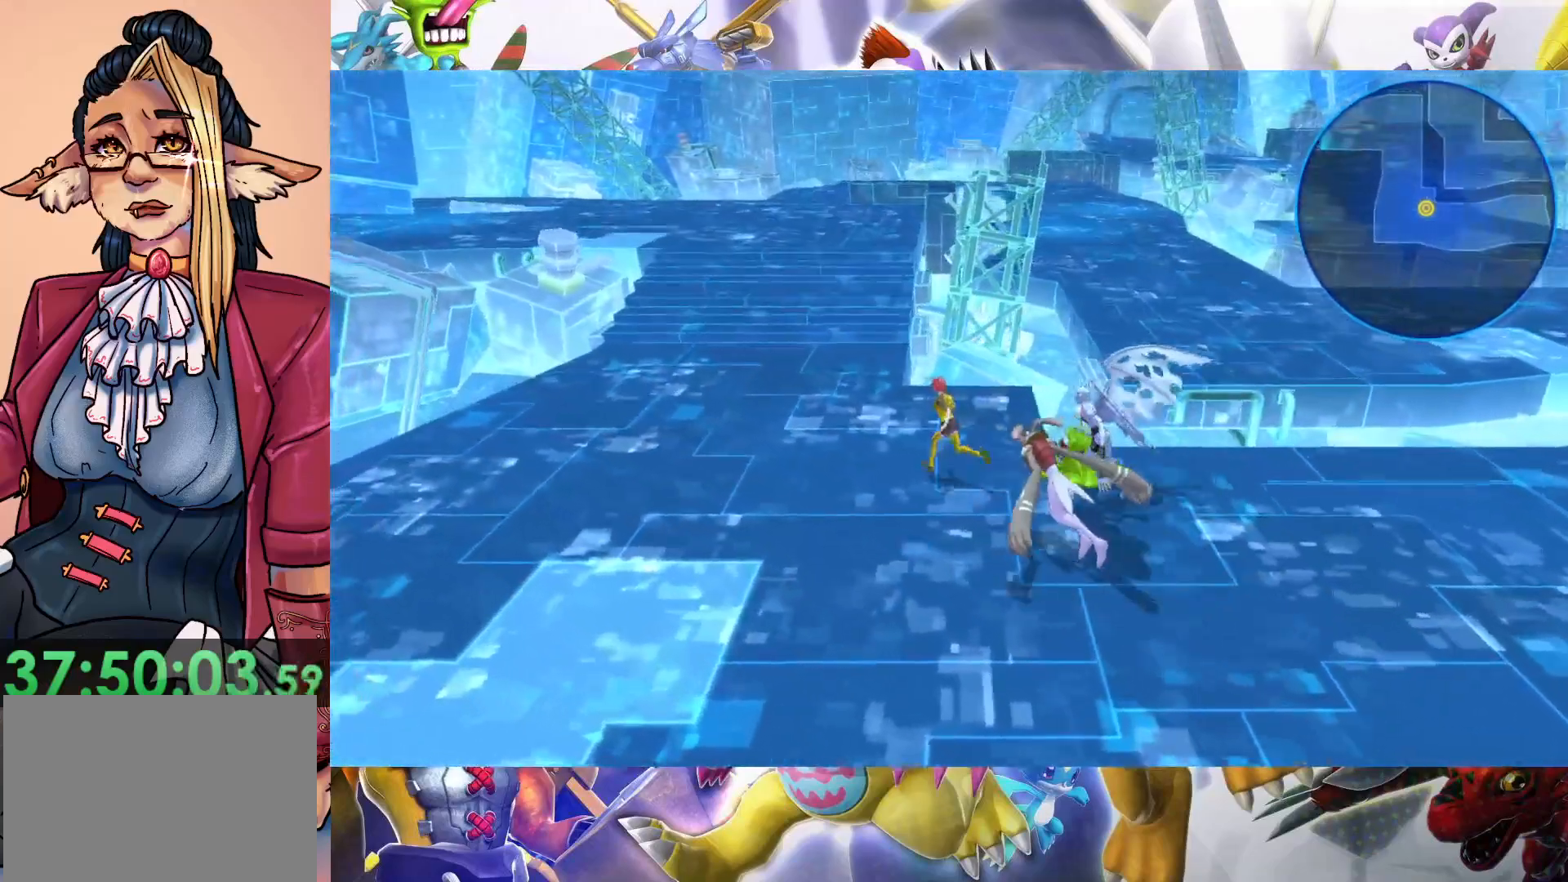
{"buttons": [], "left_stick": "up-left", "right_stick": "center", "events": []}
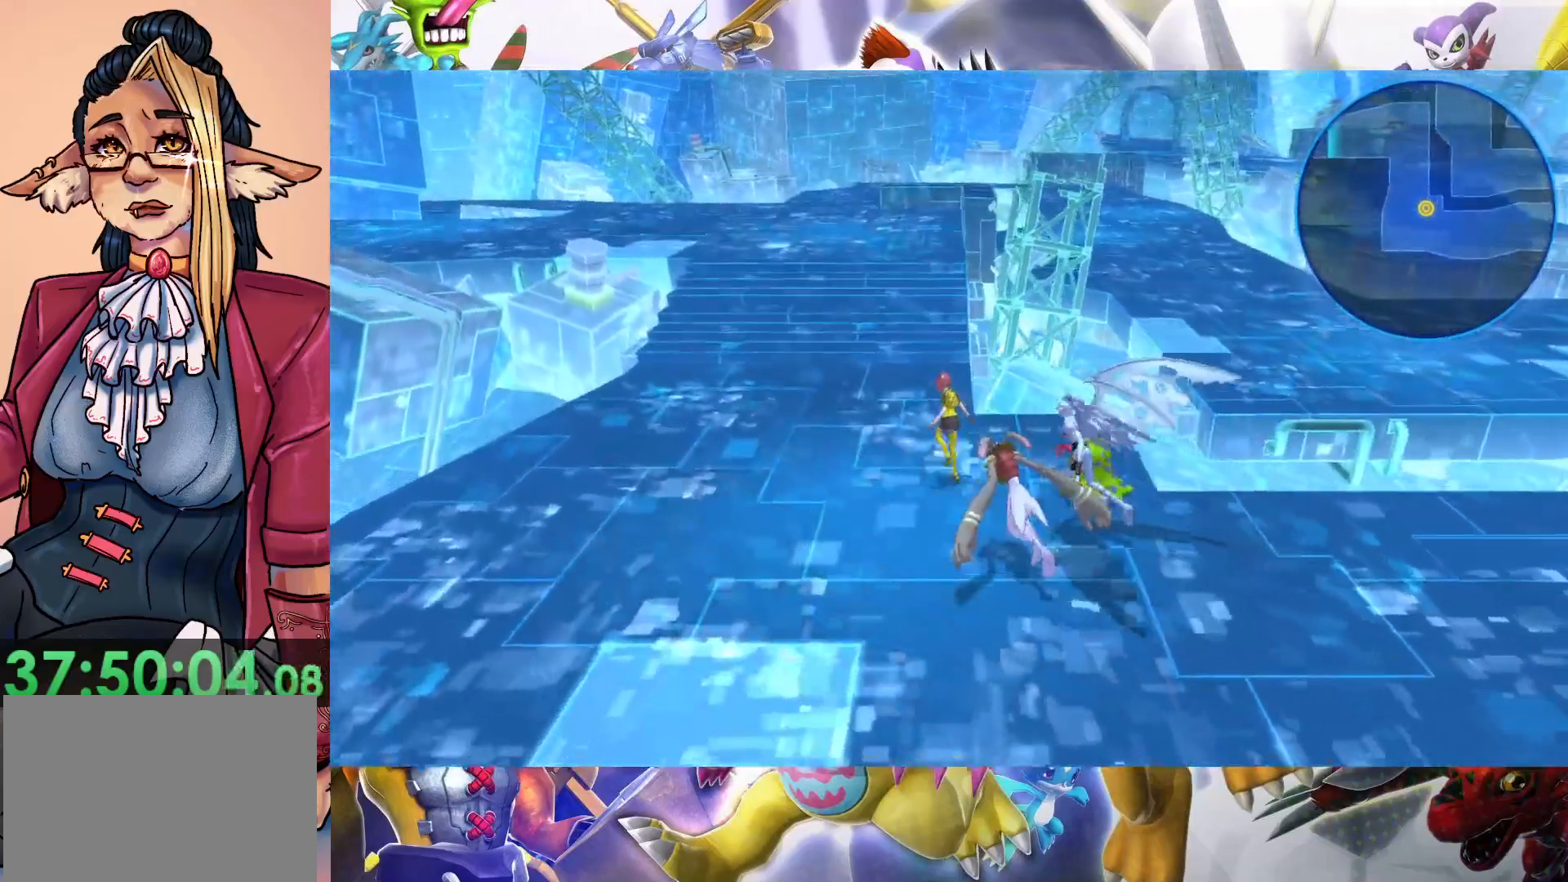
{"buttons": [], "left_stick": "up-left", "right_stick": "center", "events": []}
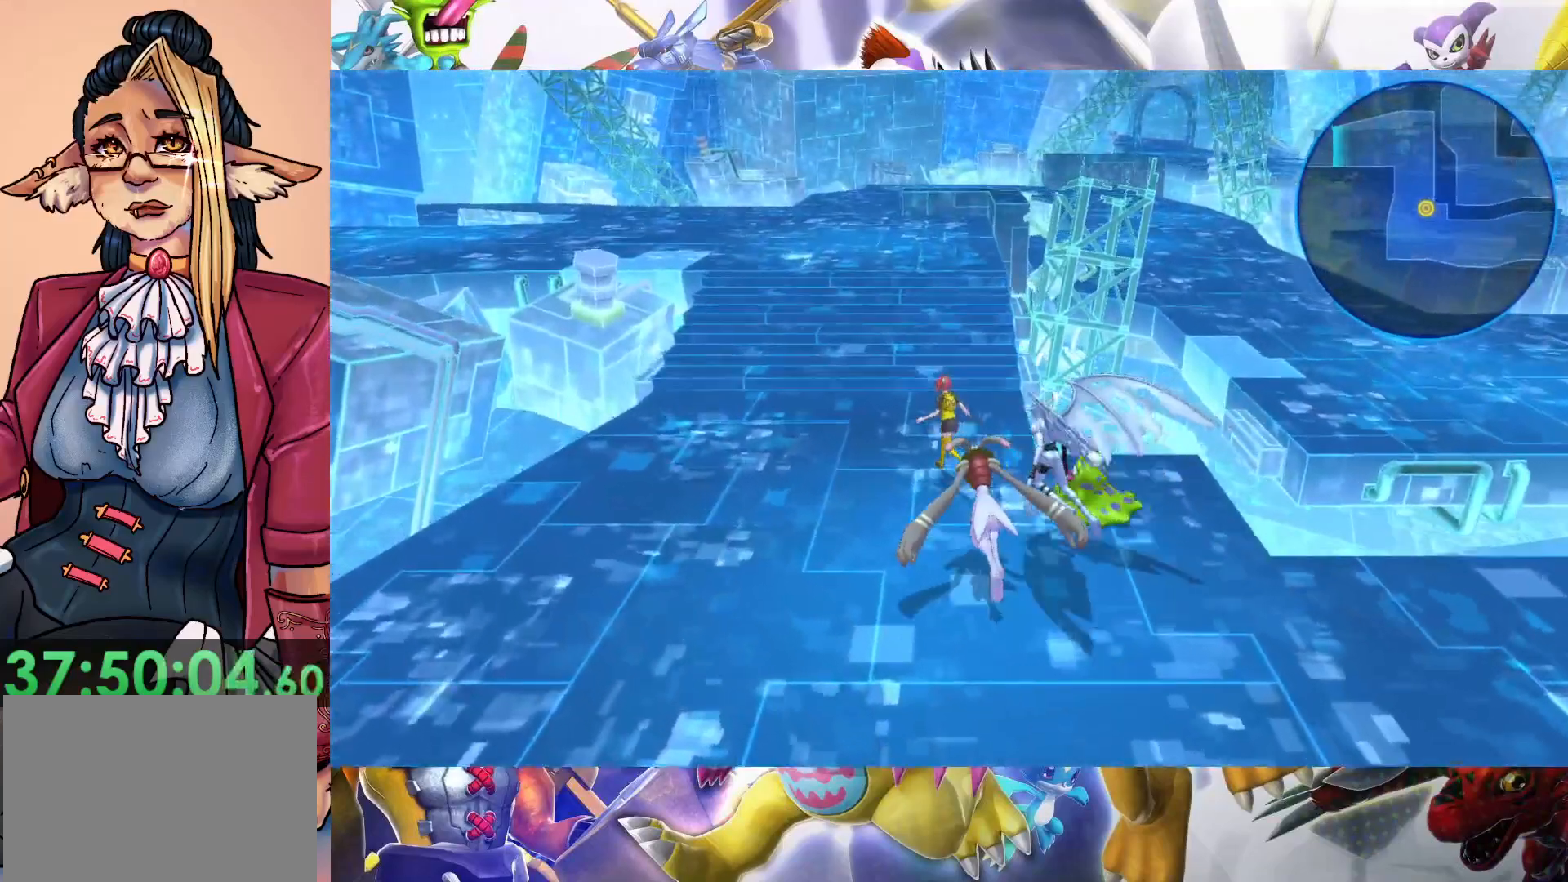
{"buttons": [], "left_stick": "up-left", "right_stick": "center", "events": []}
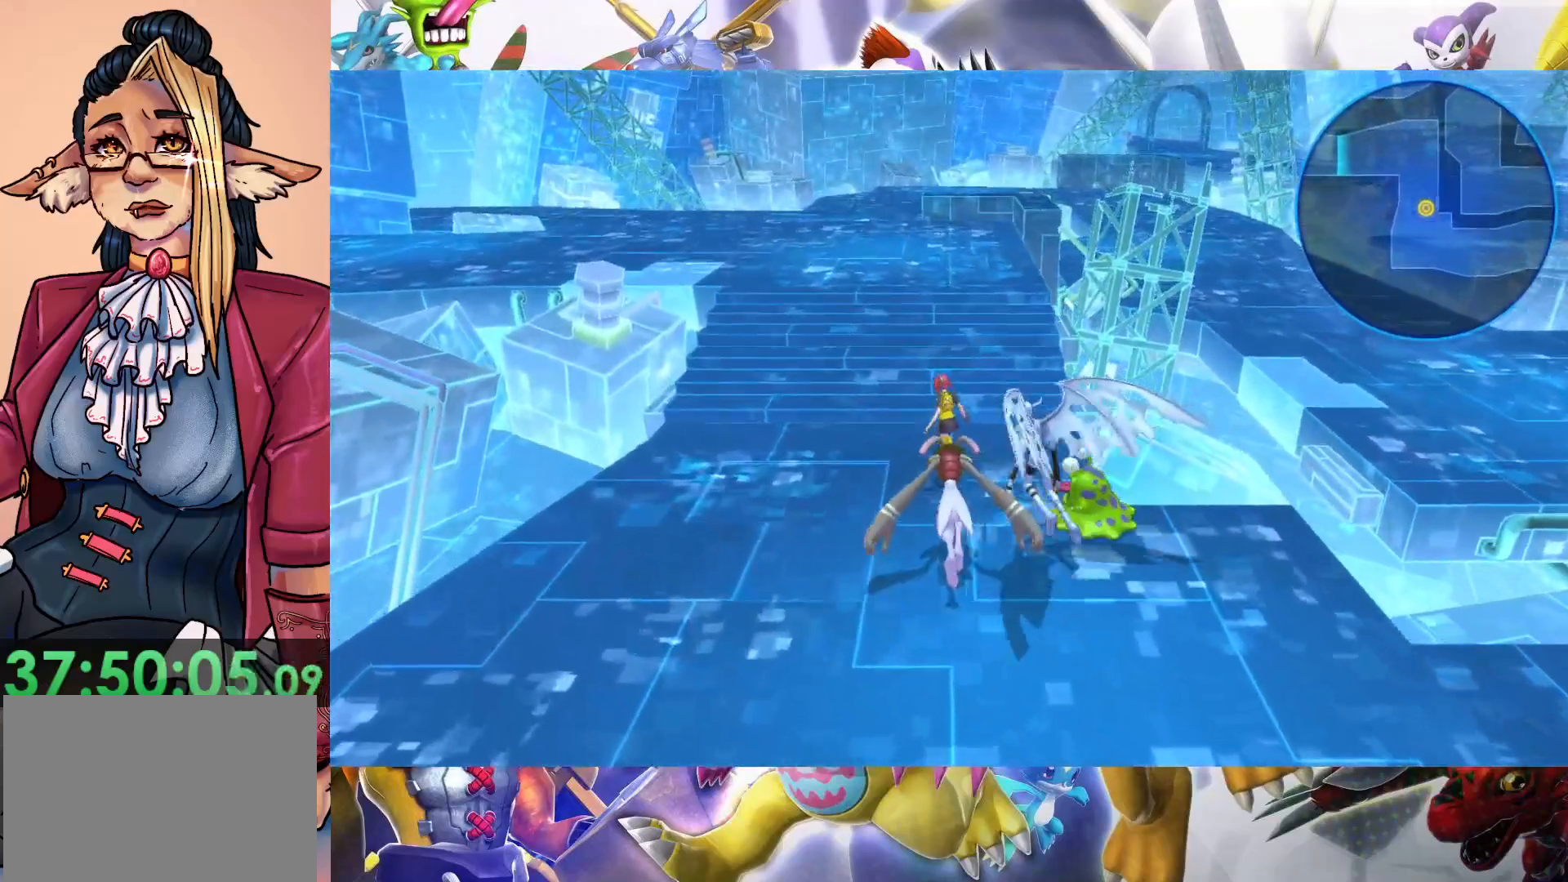
{"buttons": [], "left_stick": "up-left", "right_stick": "center", "events": []}
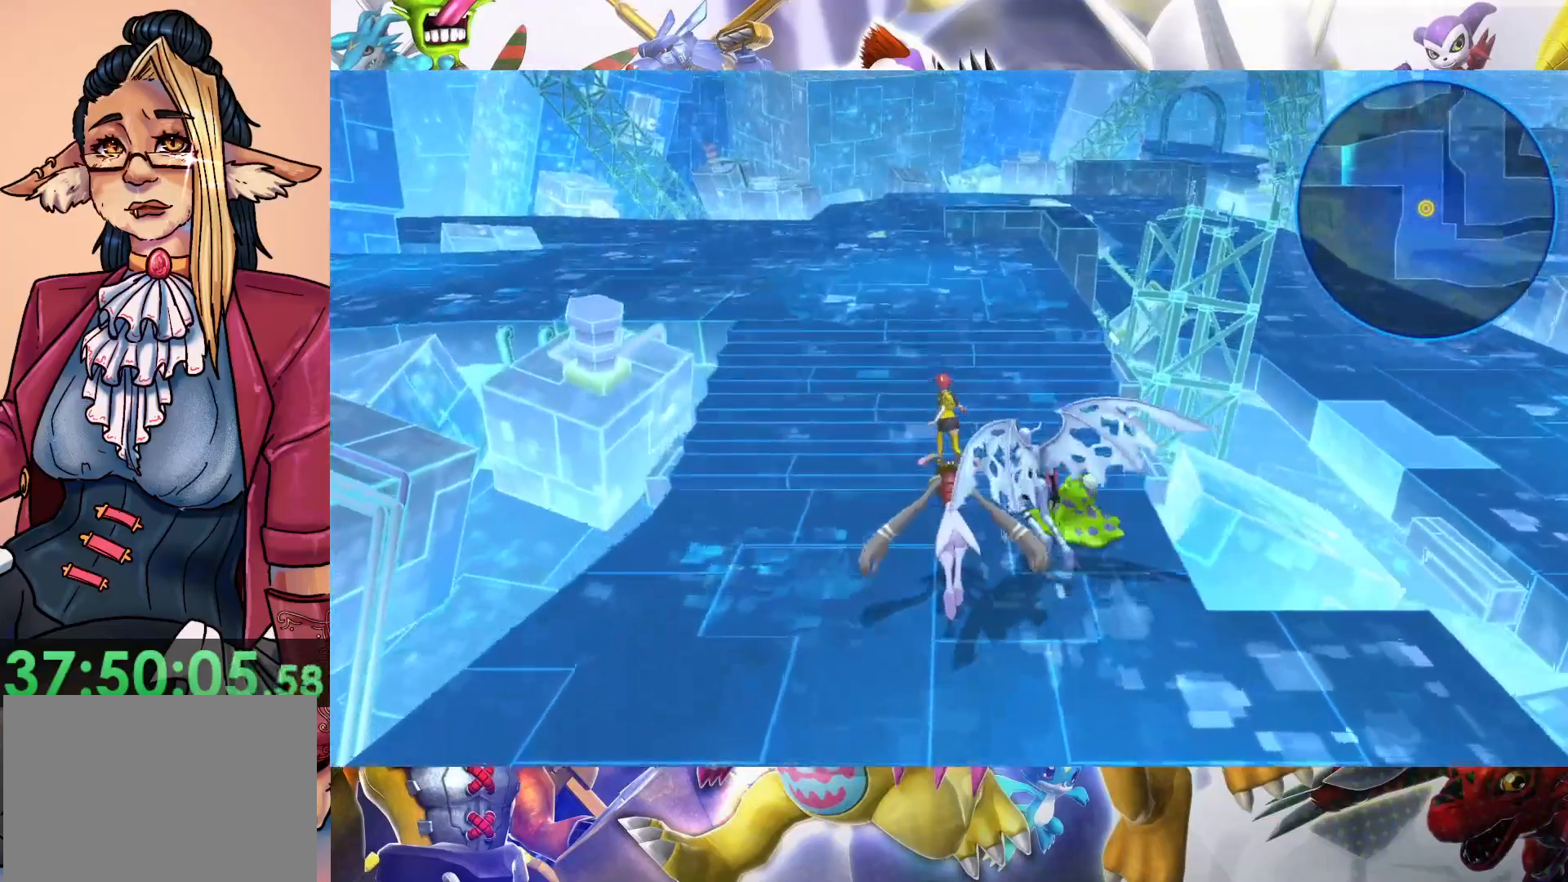
{"buttons": [], "left_stick": "up-left", "right_stick": "center", "events": []}